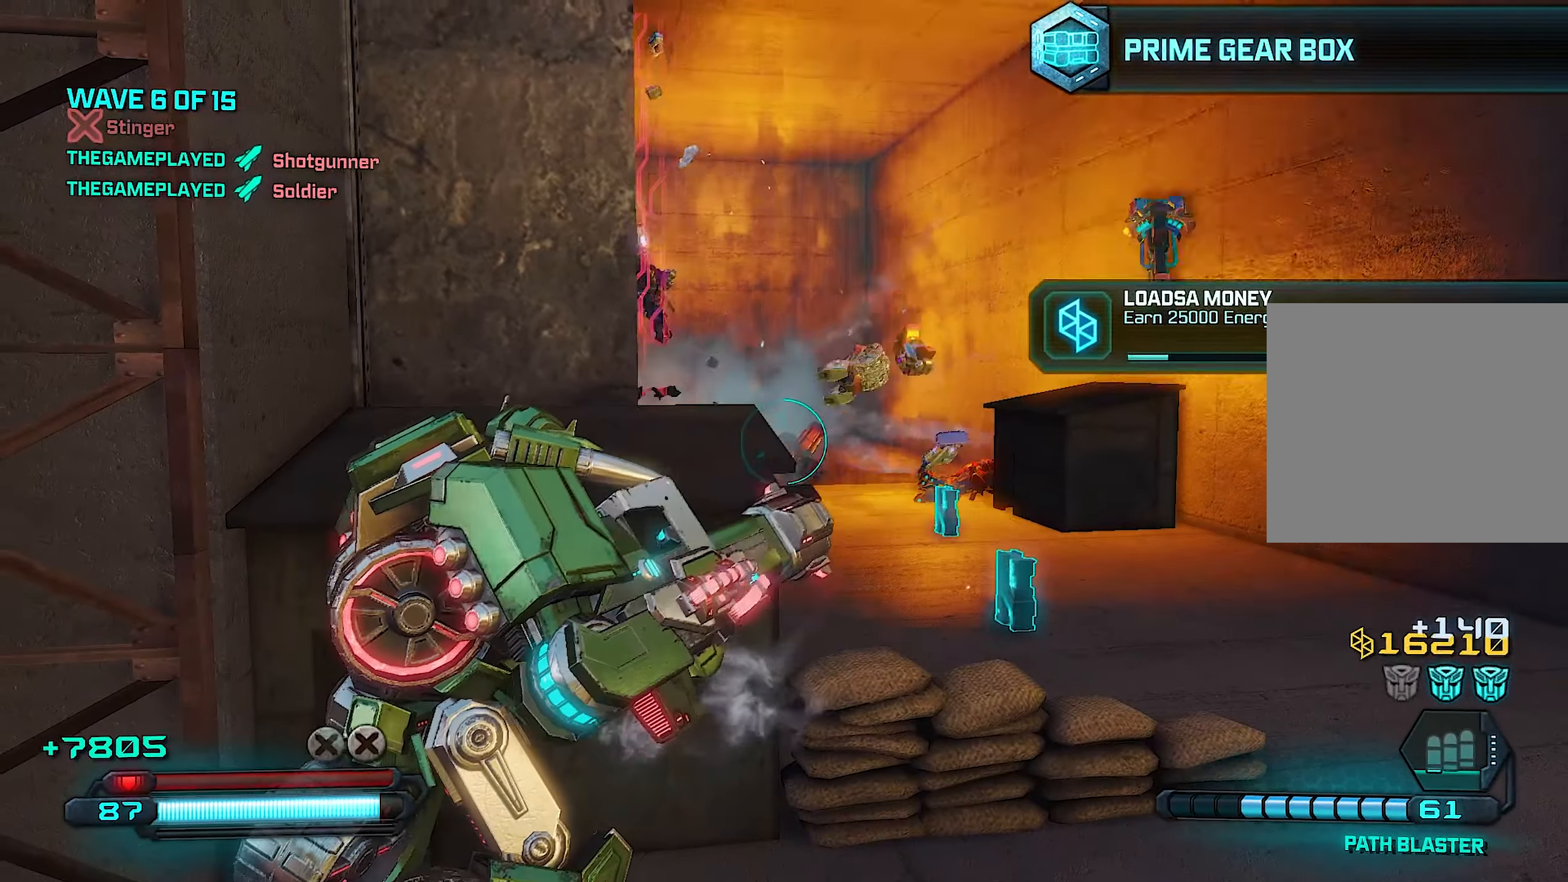
Gameplay with a controller (PlayStation layout); each line is a JSON object with the inputs held at the frame after it. "events" lists button and stick changes between this image and that frame as [ms after this image, input, new state], when the widget could be followed in between.
{"buttons": [], "left_stick": "center", "right_stick": "center", "events": []}
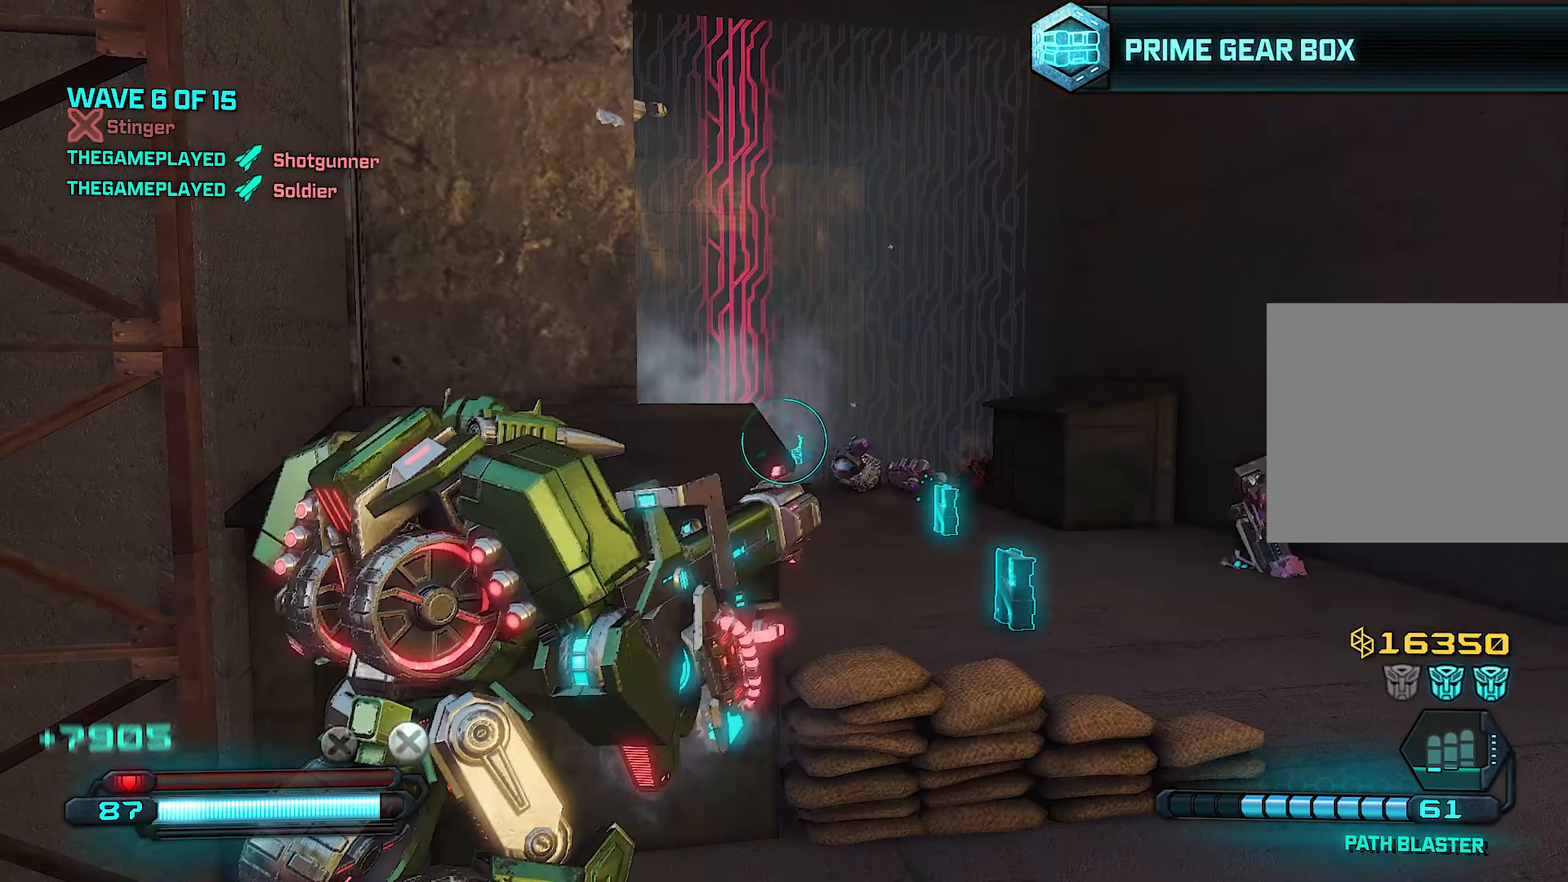
{"buttons": [], "left_stick": "center", "right_stick": "center", "events": [[320, "left_stick", "right"], [380, "left_stick", "center"]]}
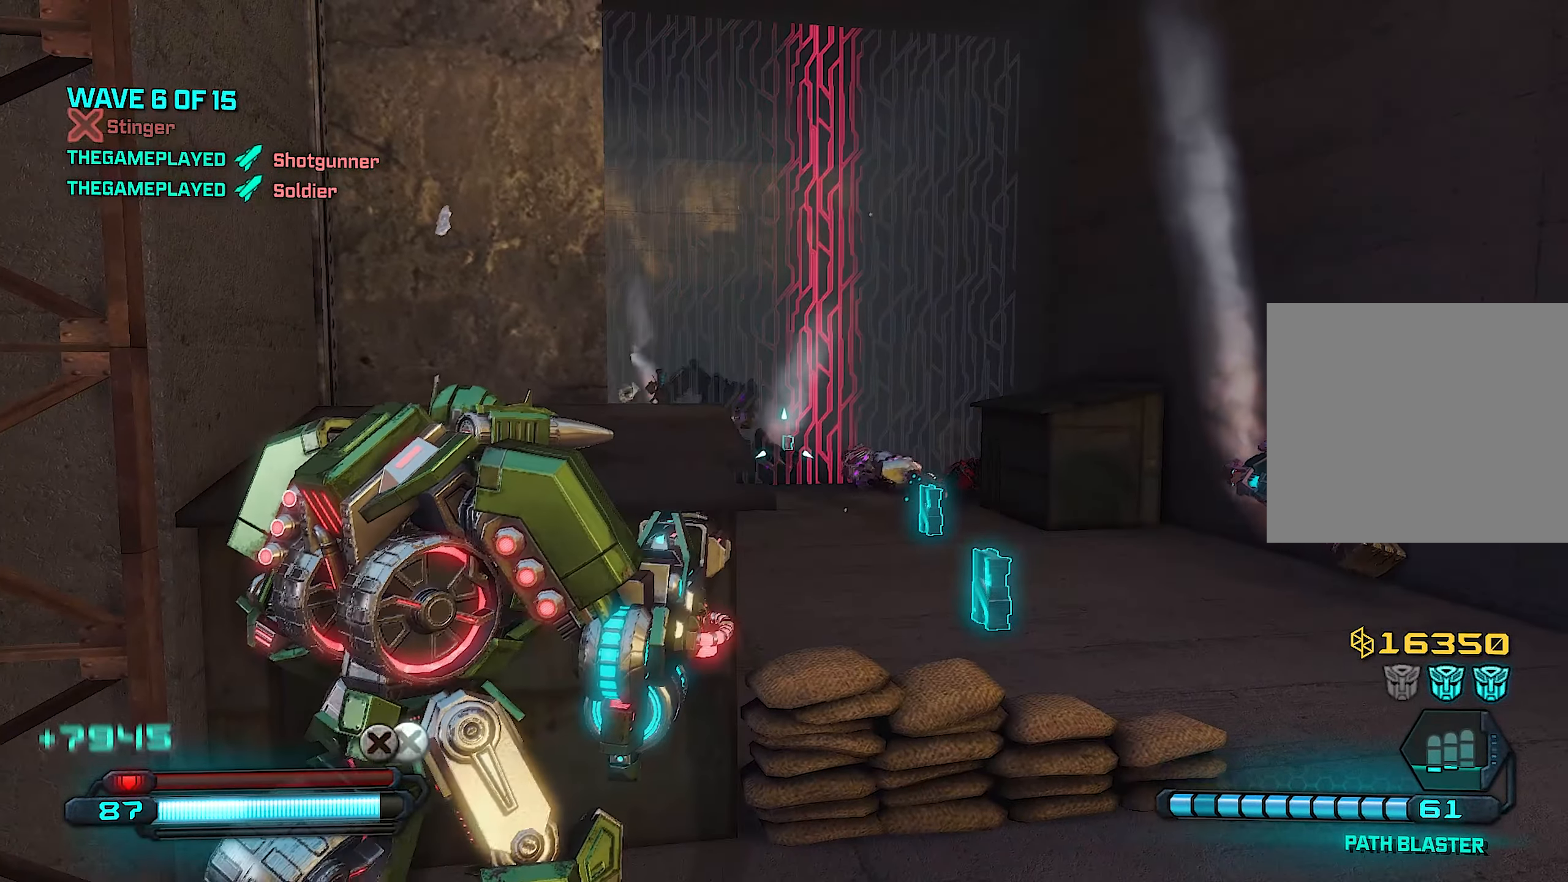
{"buttons": ["R2"], "left_stick": "center", "right_stick": "center", "events": [[60, "left_stick", "right"], [160, "left_stick", "center"], [260, "left_stick", "right"], [280, "right_stick", "left"], [380, "R2", "down"], [380, "left_stick", "center"], [420, "right_stick", "down"], [480, "right_stick", "center"]]}
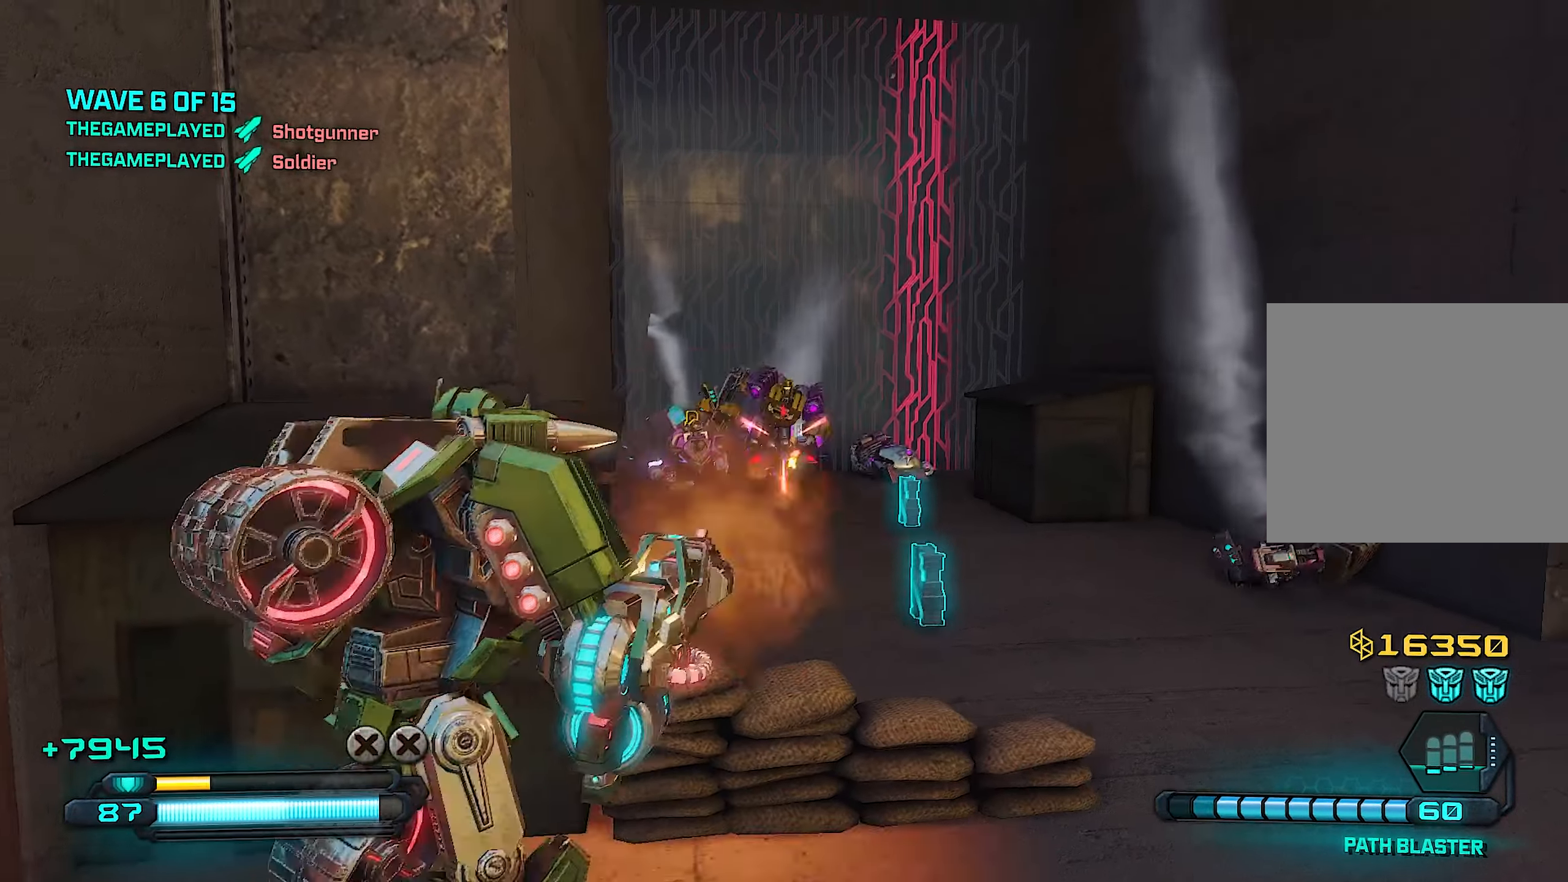
{"buttons": ["R2"], "left_stick": "center", "right_stick": "center", "events": [[40, "left_stick", "right"], [140, "left_stick", "center"], [360, "left_stick", "left"], [460, "left_stick", "center"]]}
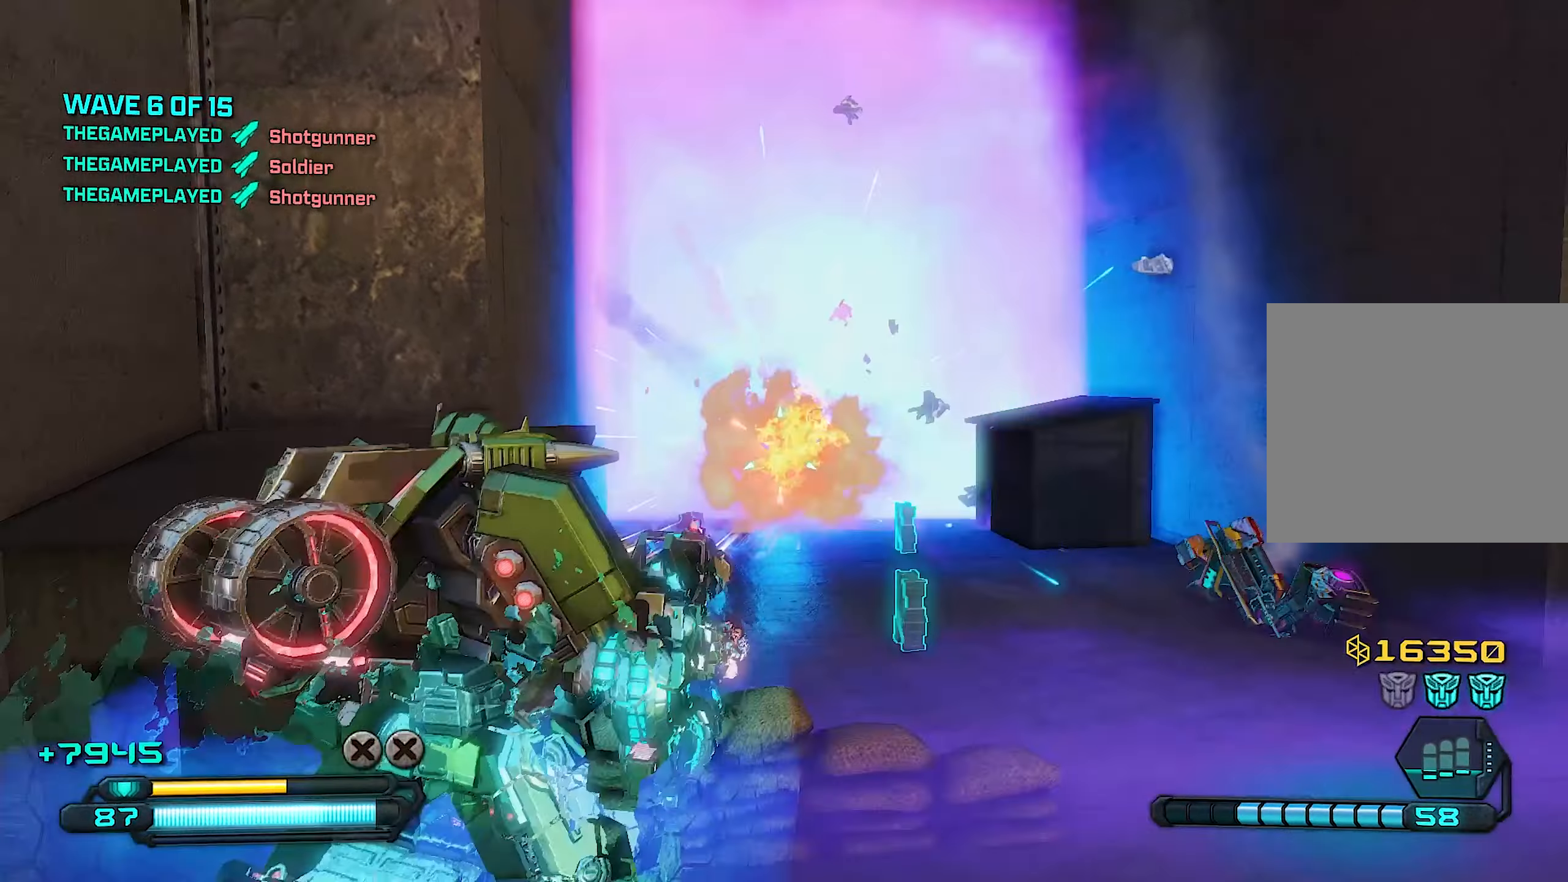
{"buttons": [], "left_stick": "center", "right_stick": "center", "events": [[200, "R2", "up"], [280, "left_stick", "left"], [340, "SQUARE", "down"], [420, "SQUARE", "up"], [420, "left_stick", "center"]]}
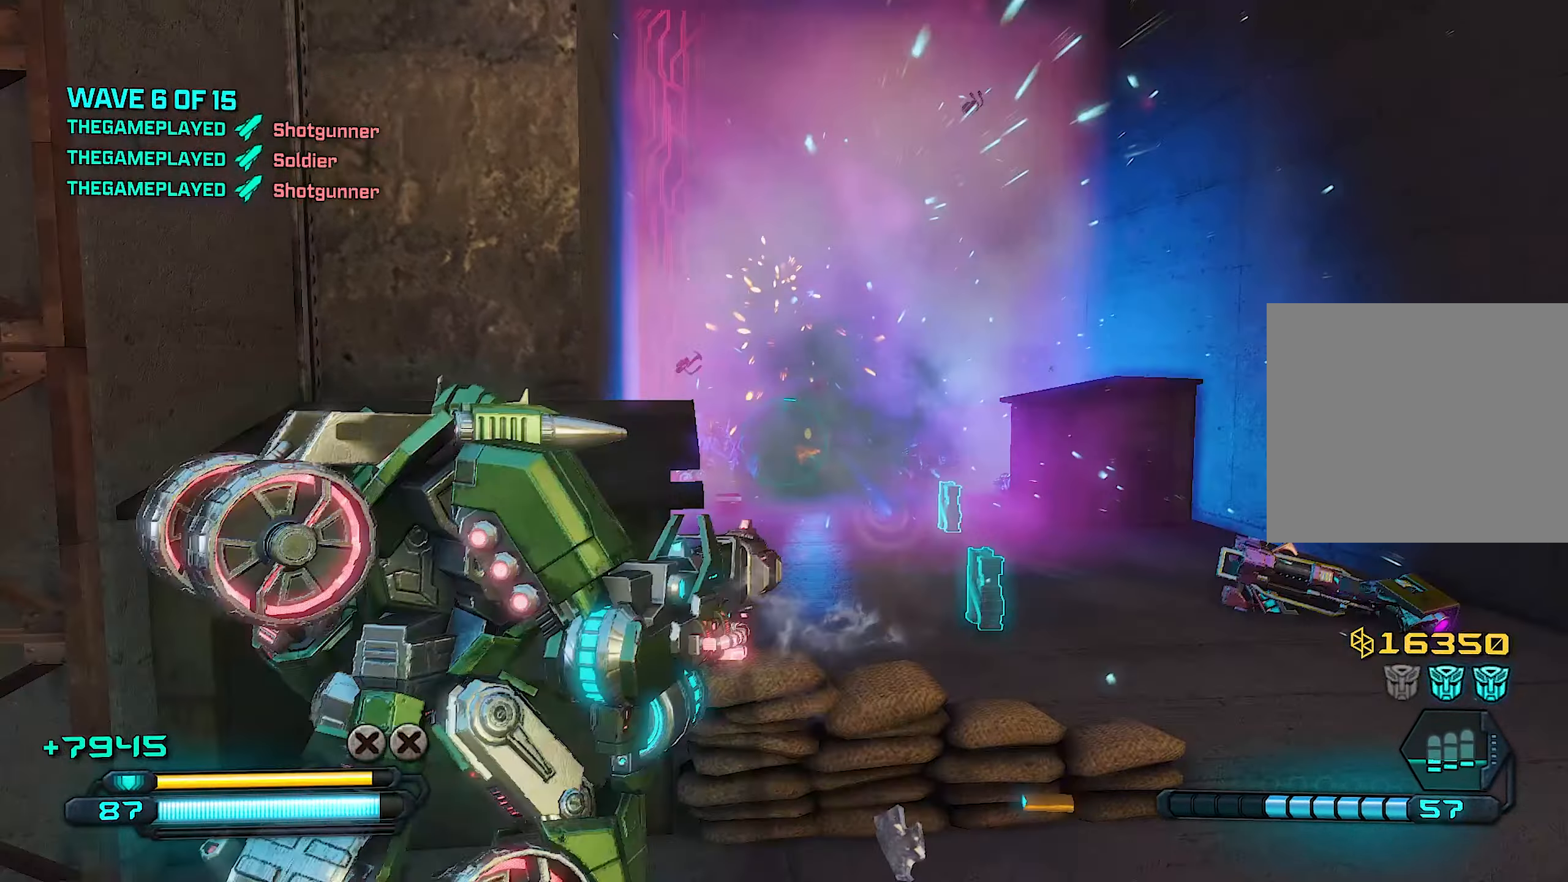
{"buttons": [], "left_stick": "center", "right_stick": "center", "events": []}
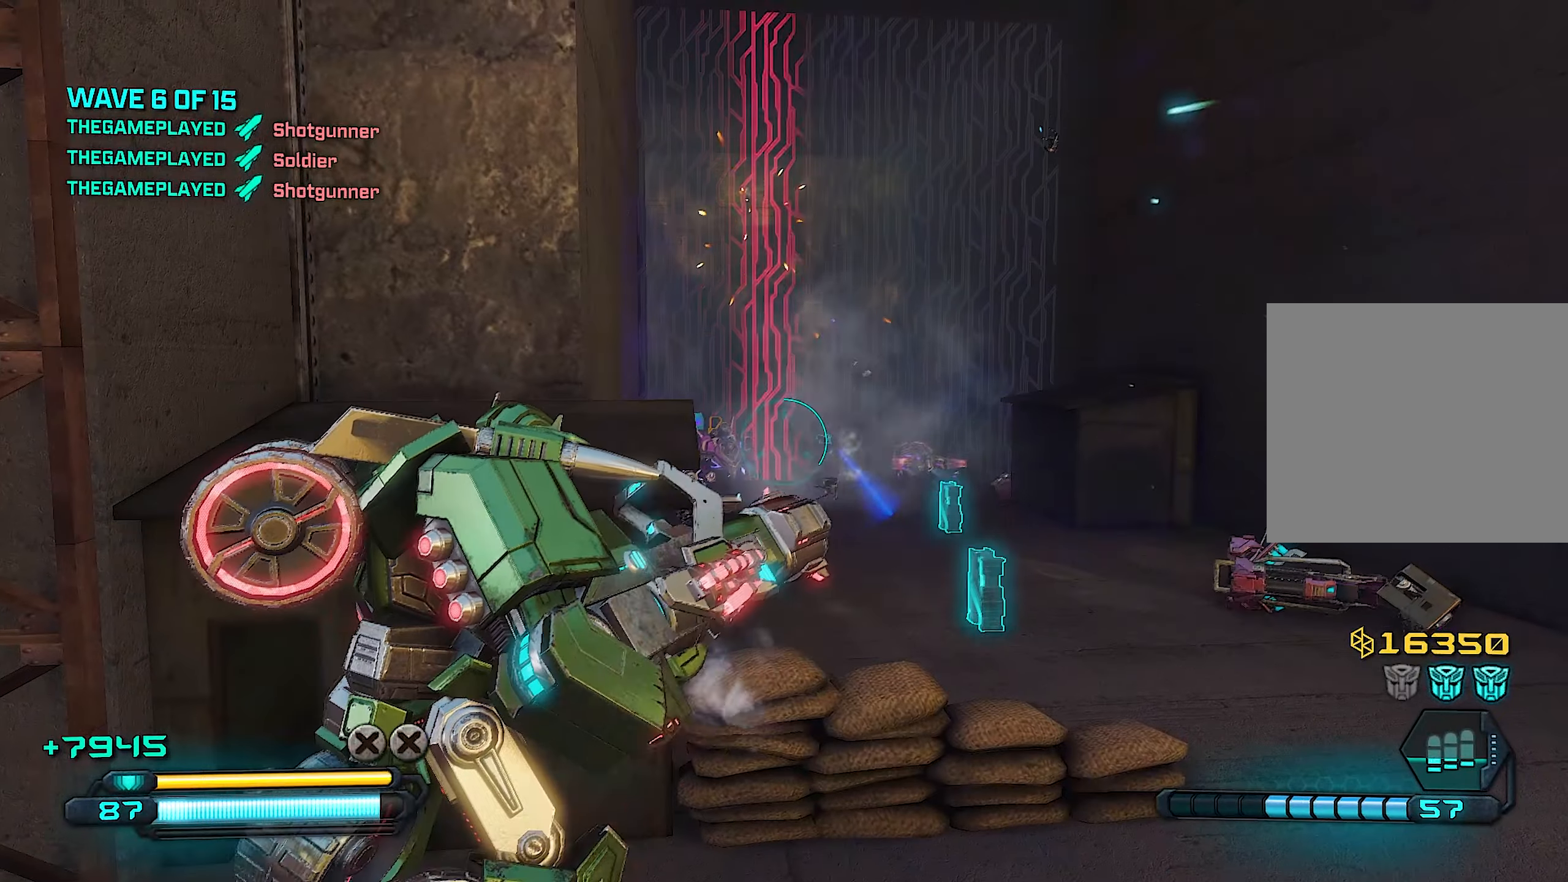
{"buttons": [], "left_stick": "center", "right_stick": "center", "events": [[440, "left_stick", "left"], [500, "left_stick", "center"]]}
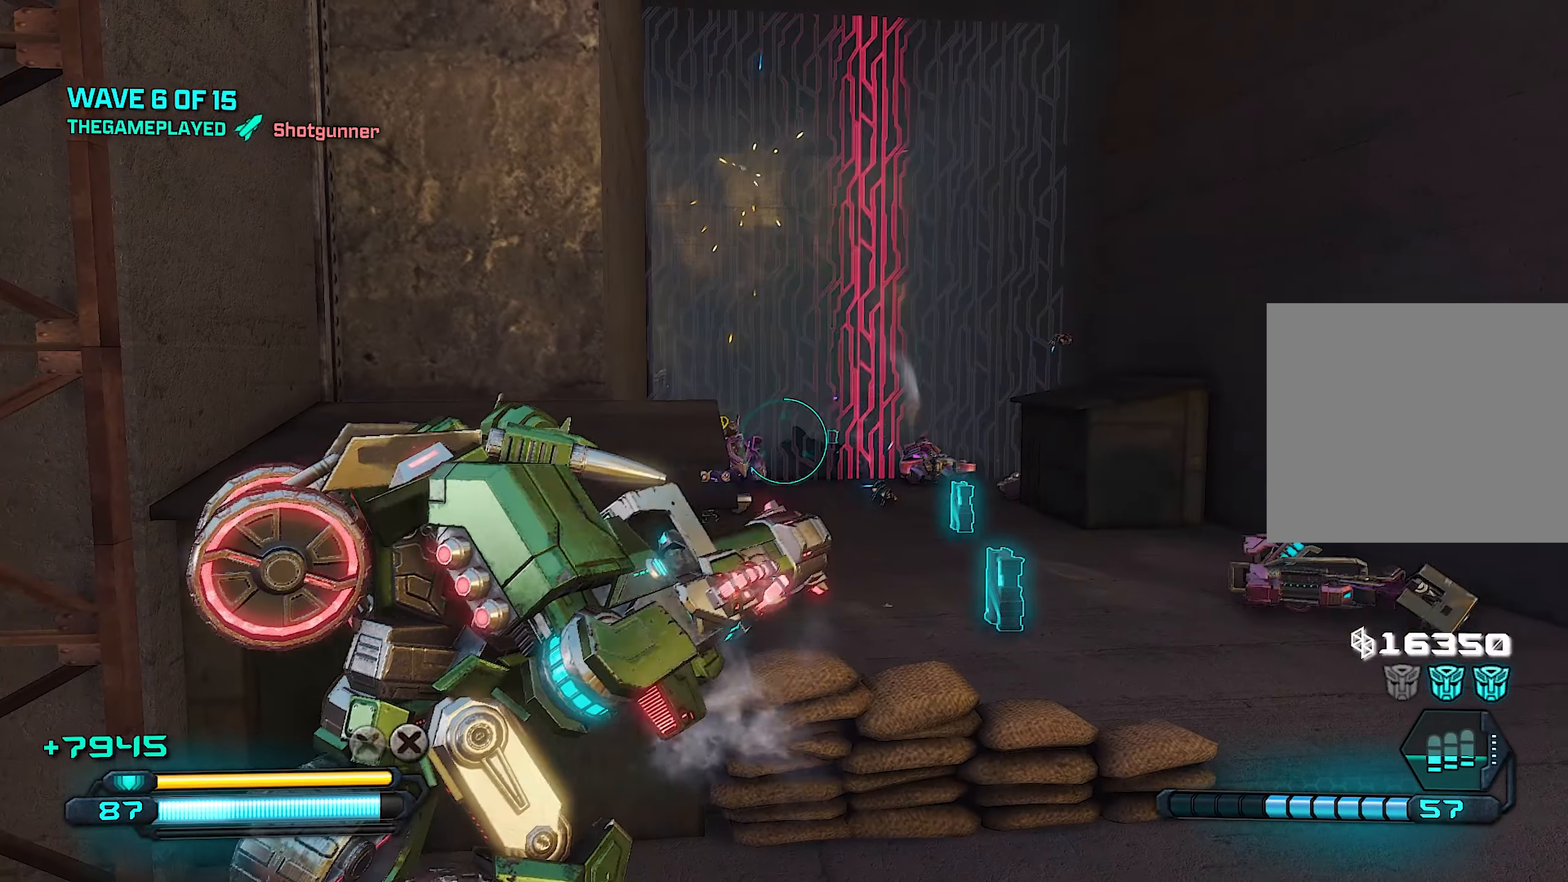
{"buttons": [], "left_stick": "center", "right_stick": "down-right", "events": [[480, "right_stick", "down-right"]]}
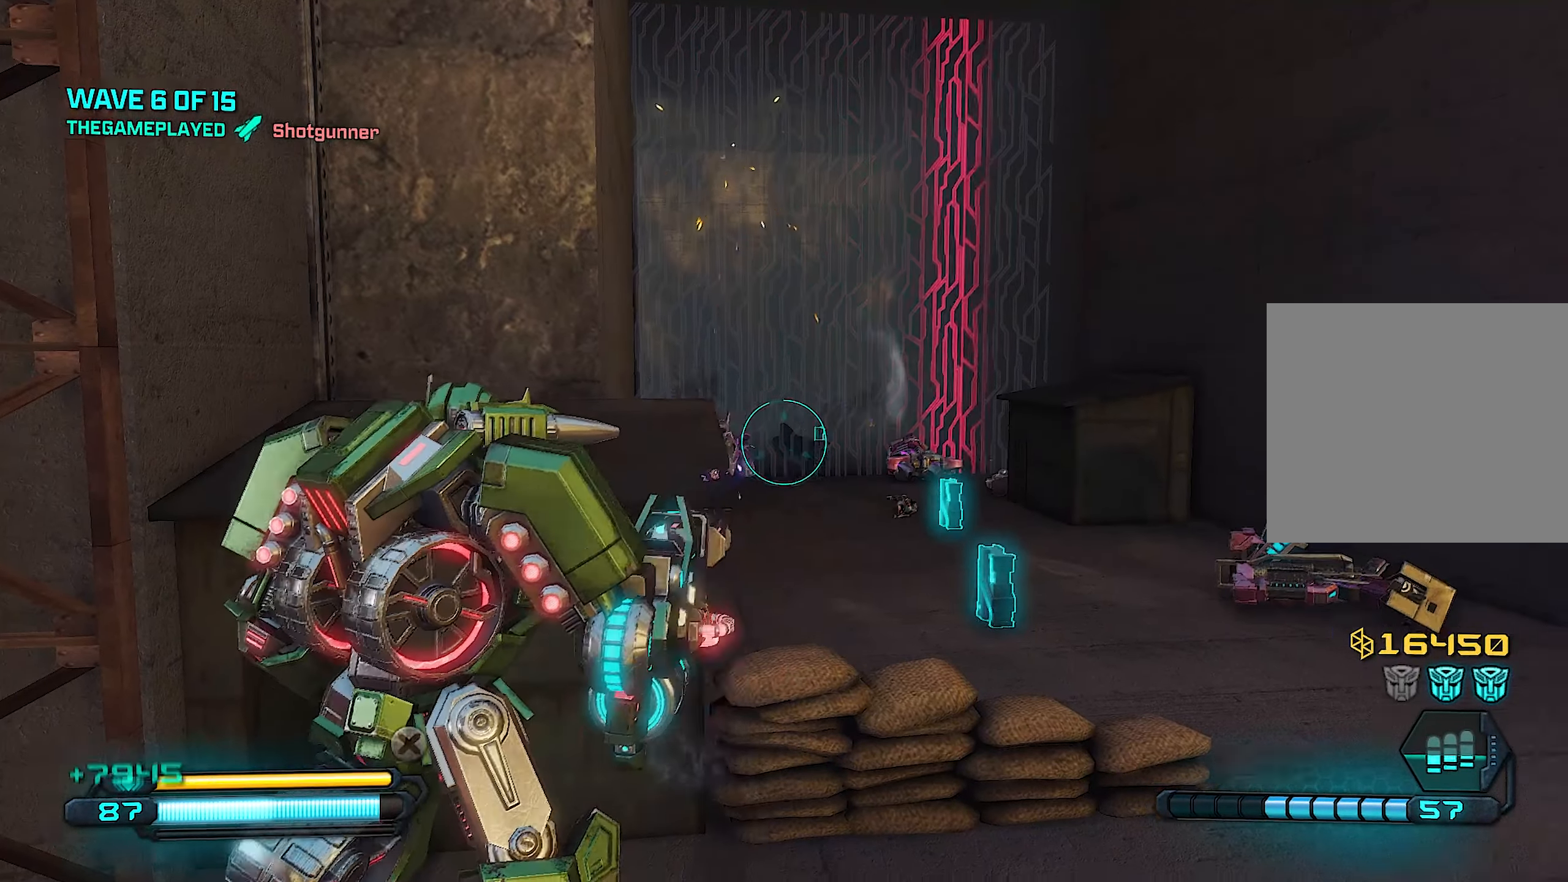
{"buttons": [], "left_stick": "center", "right_stick": "center", "events": [[140, "right_stick", "down"], [280, "right_stick", "center"]]}
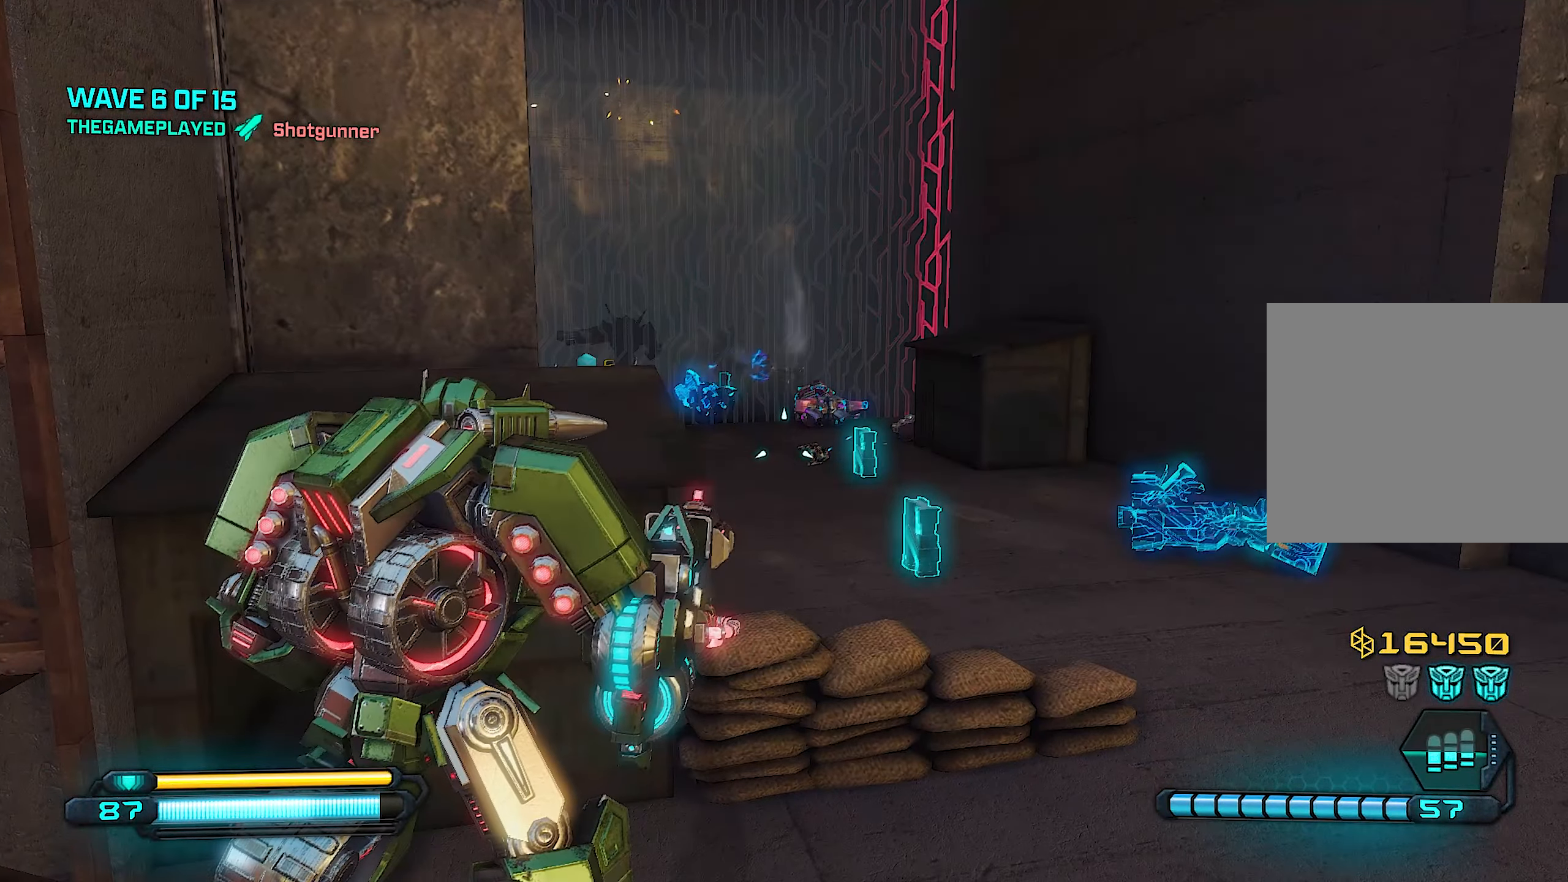
{"buttons": [], "left_stick": "center", "right_stick": "left", "events": [[220, "right_stick", "left"]]}
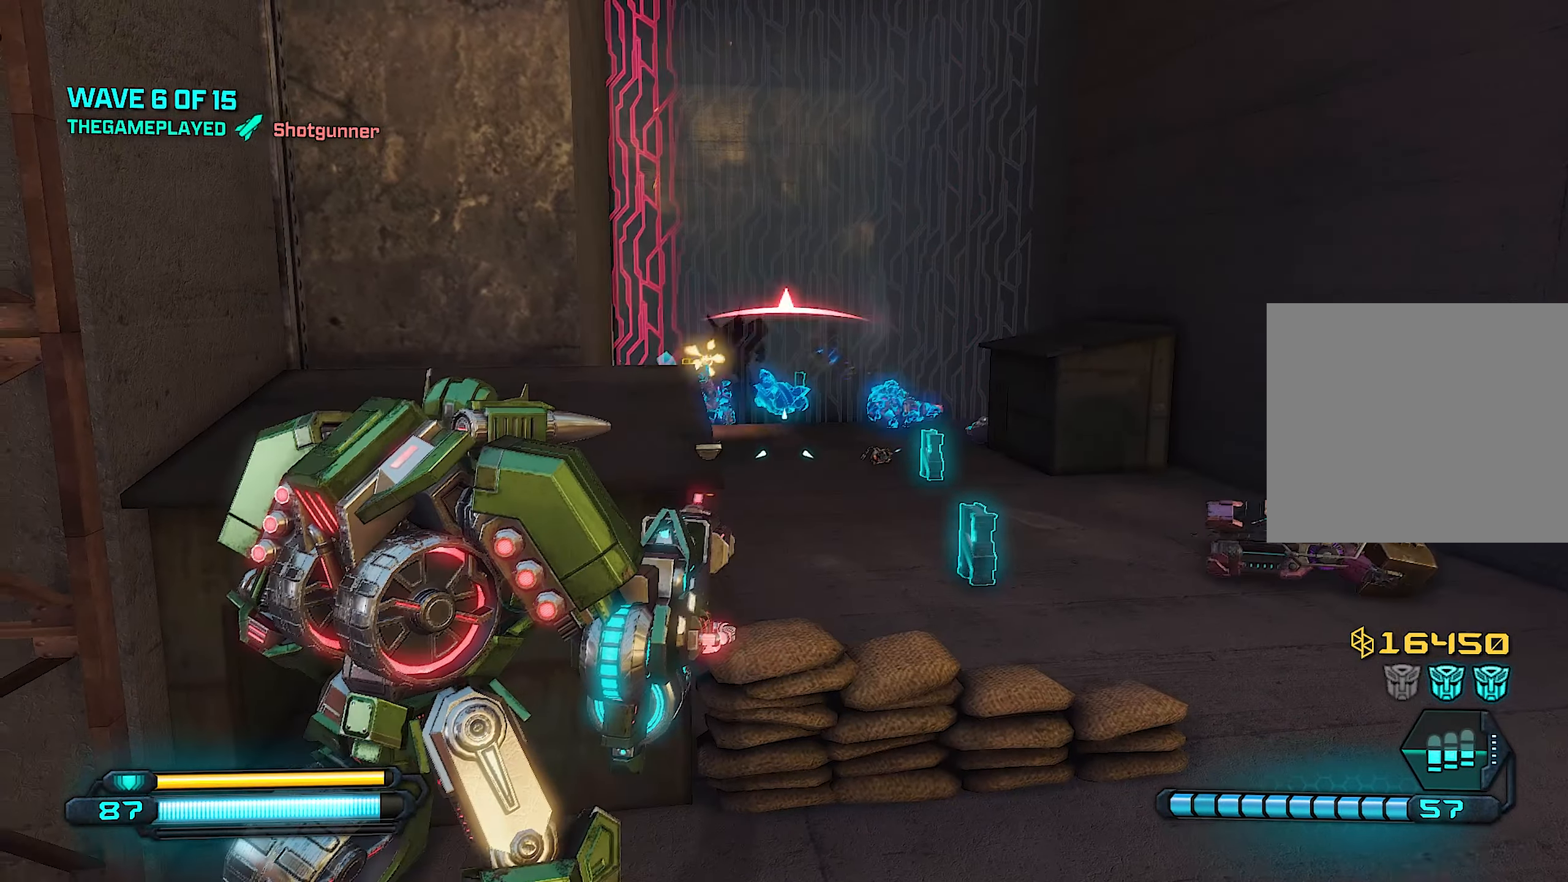
{"buttons": ["L2", "R2"], "left_stick": "center", "right_stick": "center", "events": [[120, "left_stick", "right"], [220, "right_stick", "center"], [240, "left_stick", "center"], [280, "right_stick", "up"], [380, "R2", "down"], [460, "right_stick", "center"], [480, "L2", "down"]]}
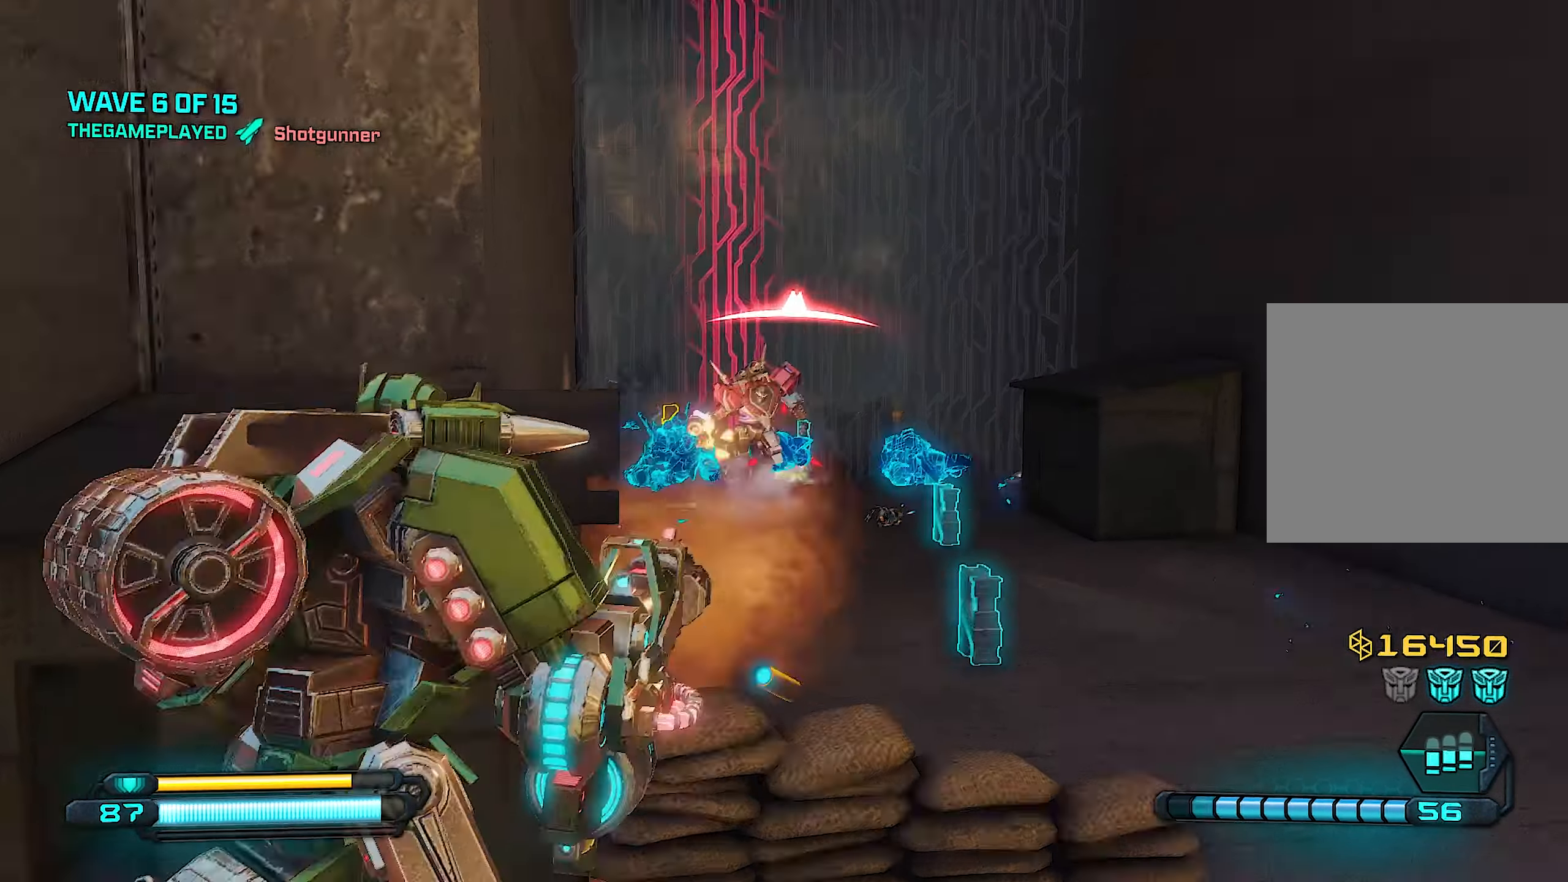
{"buttons": ["L2", "R2"], "left_stick": "center", "right_stick": "center", "events": []}
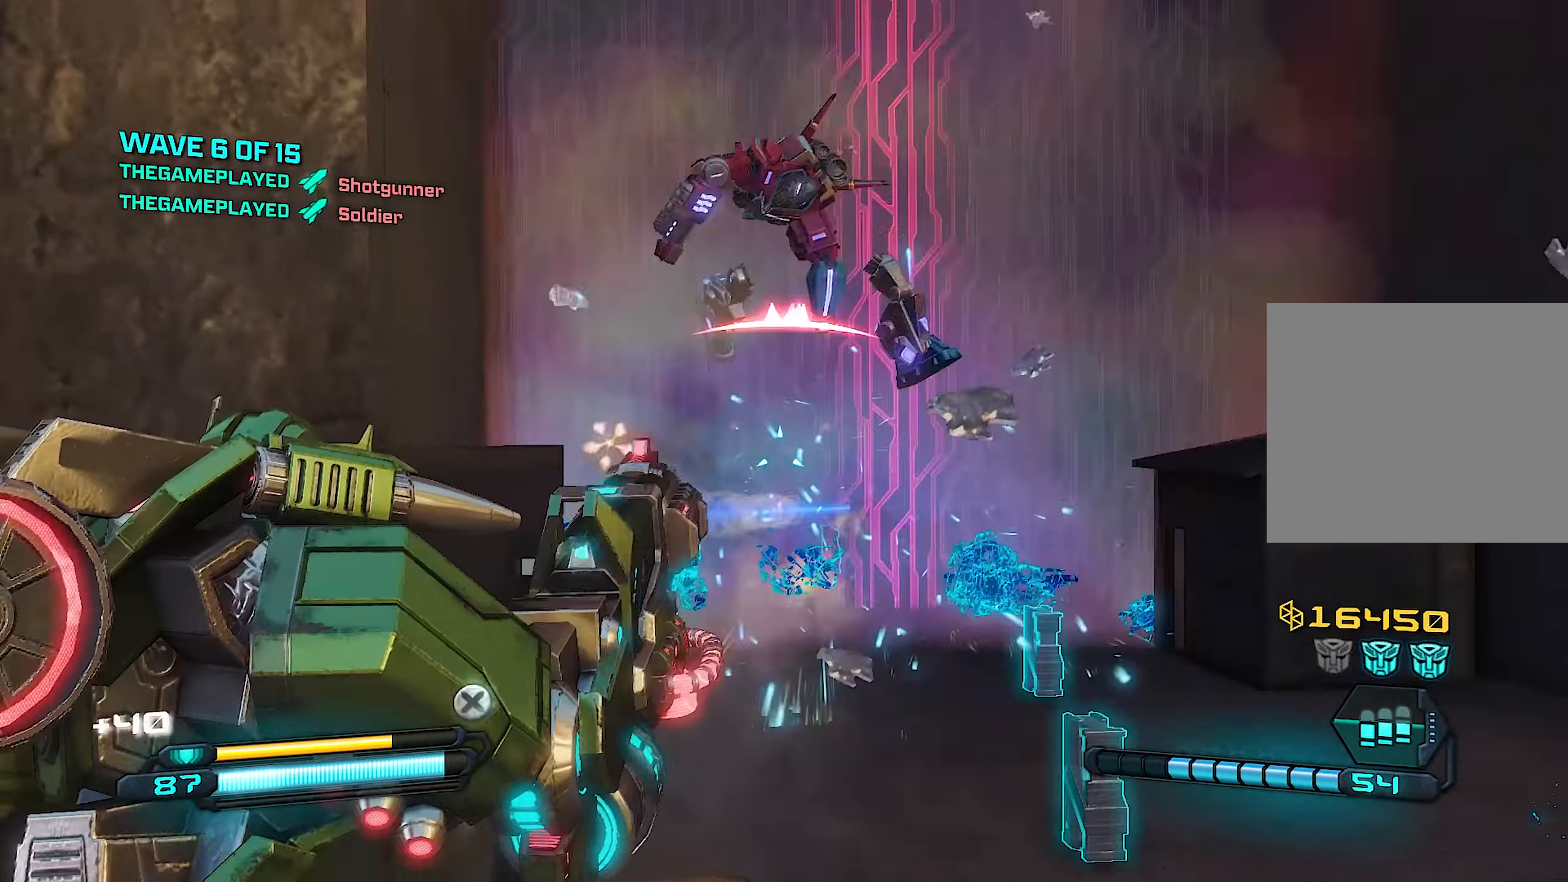
{"buttons": [], "left_stick": "center", "right_stick": "center", "events": [[60, "L2", "up"], [80, "R2", "up"], [260, "right_stick", "down"], [480, "right_stick", "center"]]}
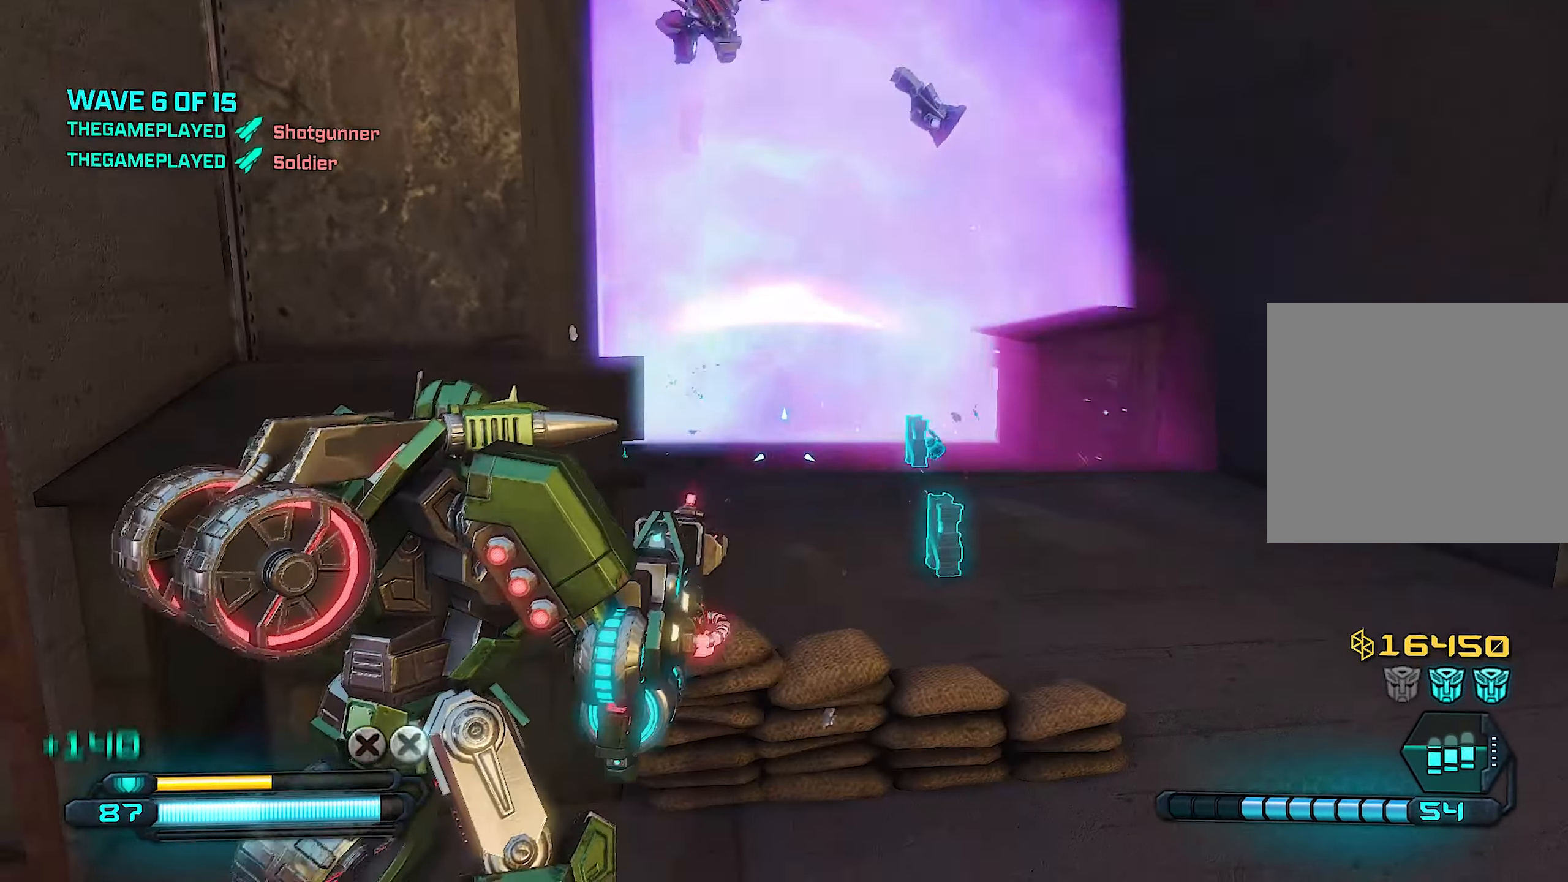
{"buttons": ["R2"], "left_stick": "left", "right_stick": "right", "events": [[220, "right_stick", "up"], [300, "R2", "down"], [340, "right_stick", "center"], [460, "right_stick", "right"], [500, "left_stick", "left"]]}
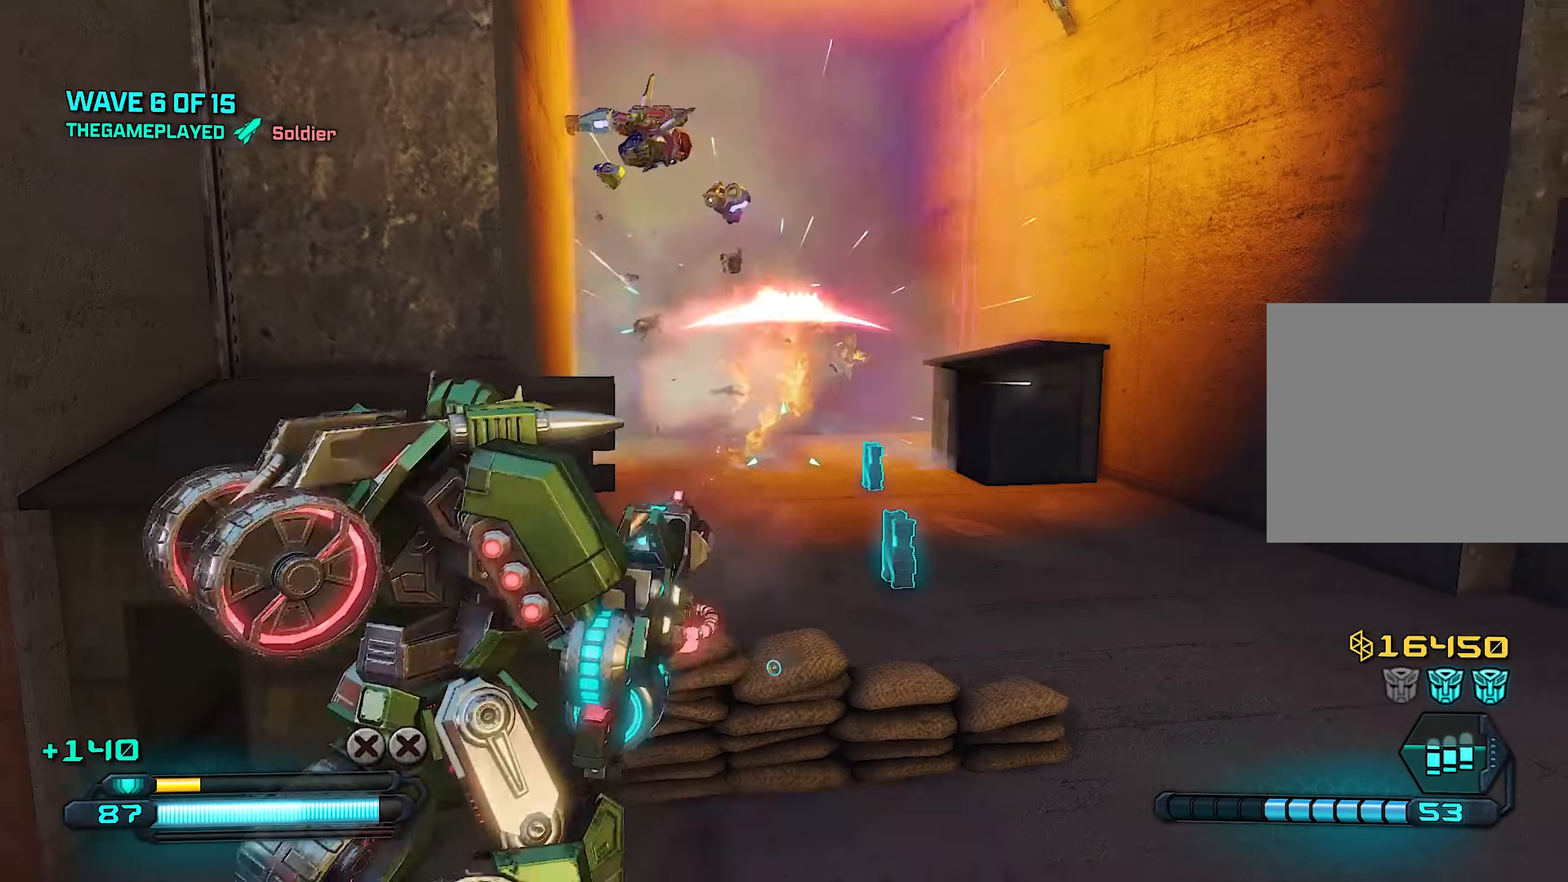
{"buttons": ["L2", "R2"], "left_stick": "center", "right_stick": "right", "events": [[100, "right_stick", "center"], [140, "left_stick", "center"], [340, "left_stick", "right"], [360, "right_stick", "up"], [460, "L2", "down"], [460, "left_stick", "center"], [480, "right_stick", "right"]]}
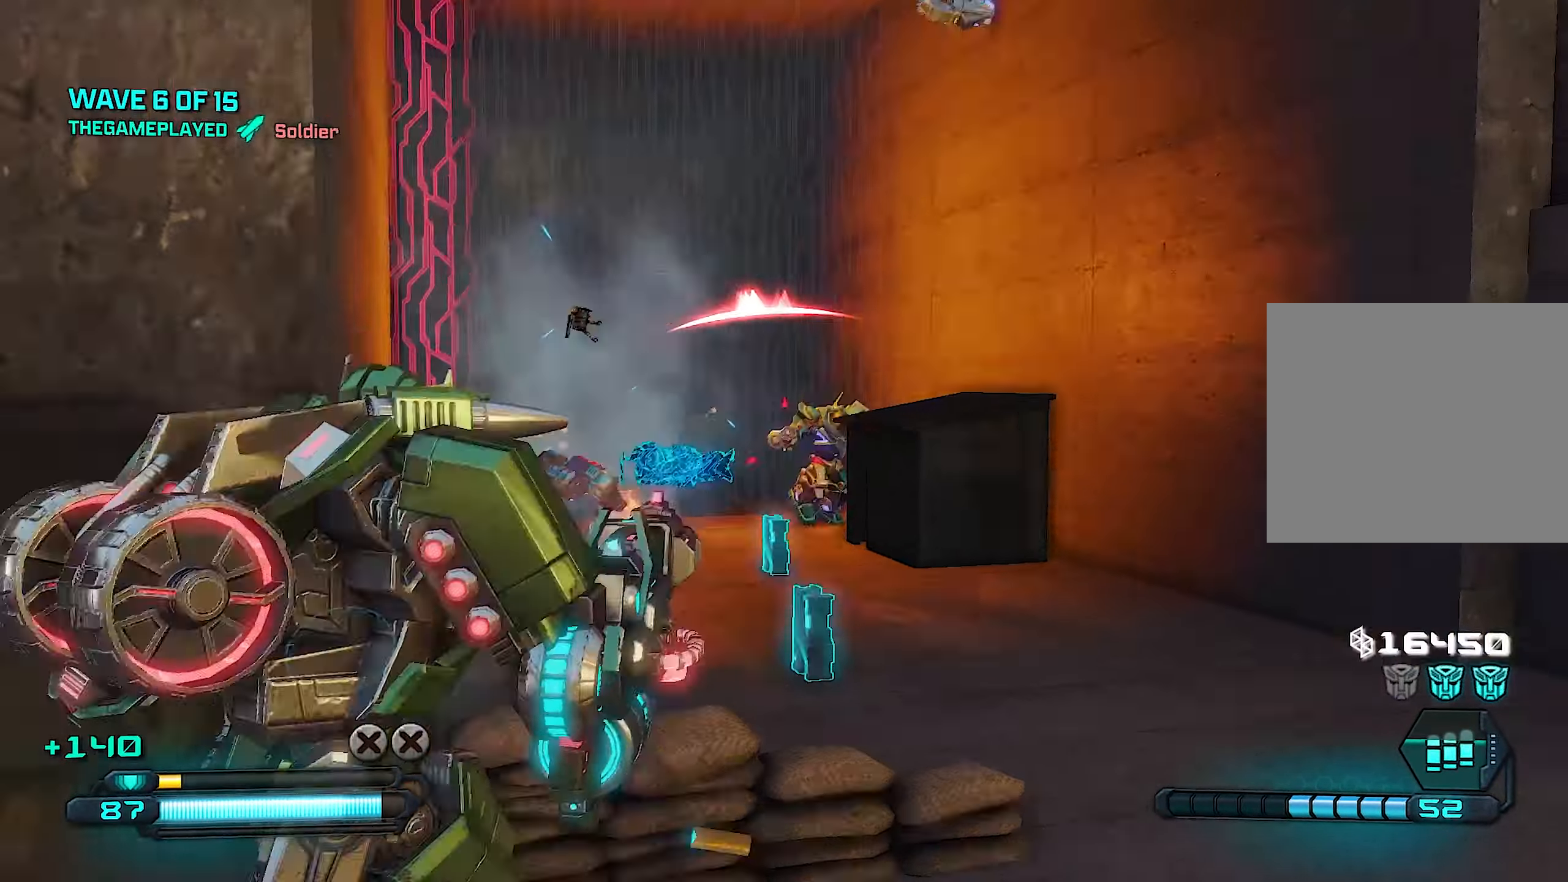
{"buttons": ["L2", "R2"], "left_stick": "center", "right_stick": "center", "events": [[60, "right_stick", "center"], [200, "left_stick", "left"], [300, "left_stick", "center"]]}
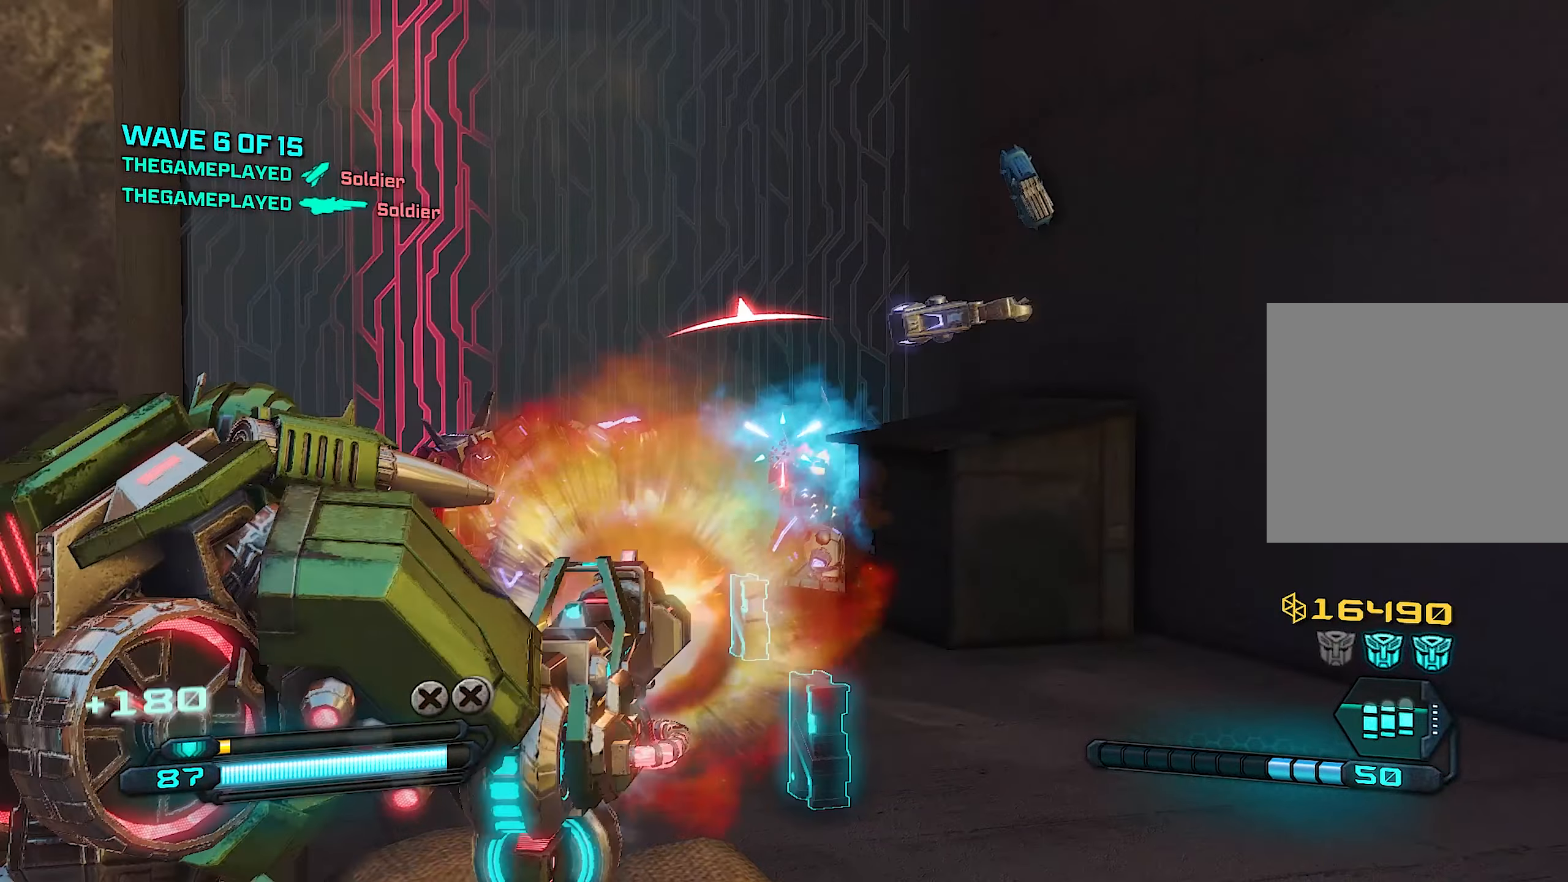
{"buttons": [], "left_stick": "center", "right_stick": "down-left", "events": [[220, "SQUARE", "down"], [260, "L2", "up"], [300, "SQUARE", "up"], [320, "R2", "up"], [480, "right_stick", "down-left"]]}
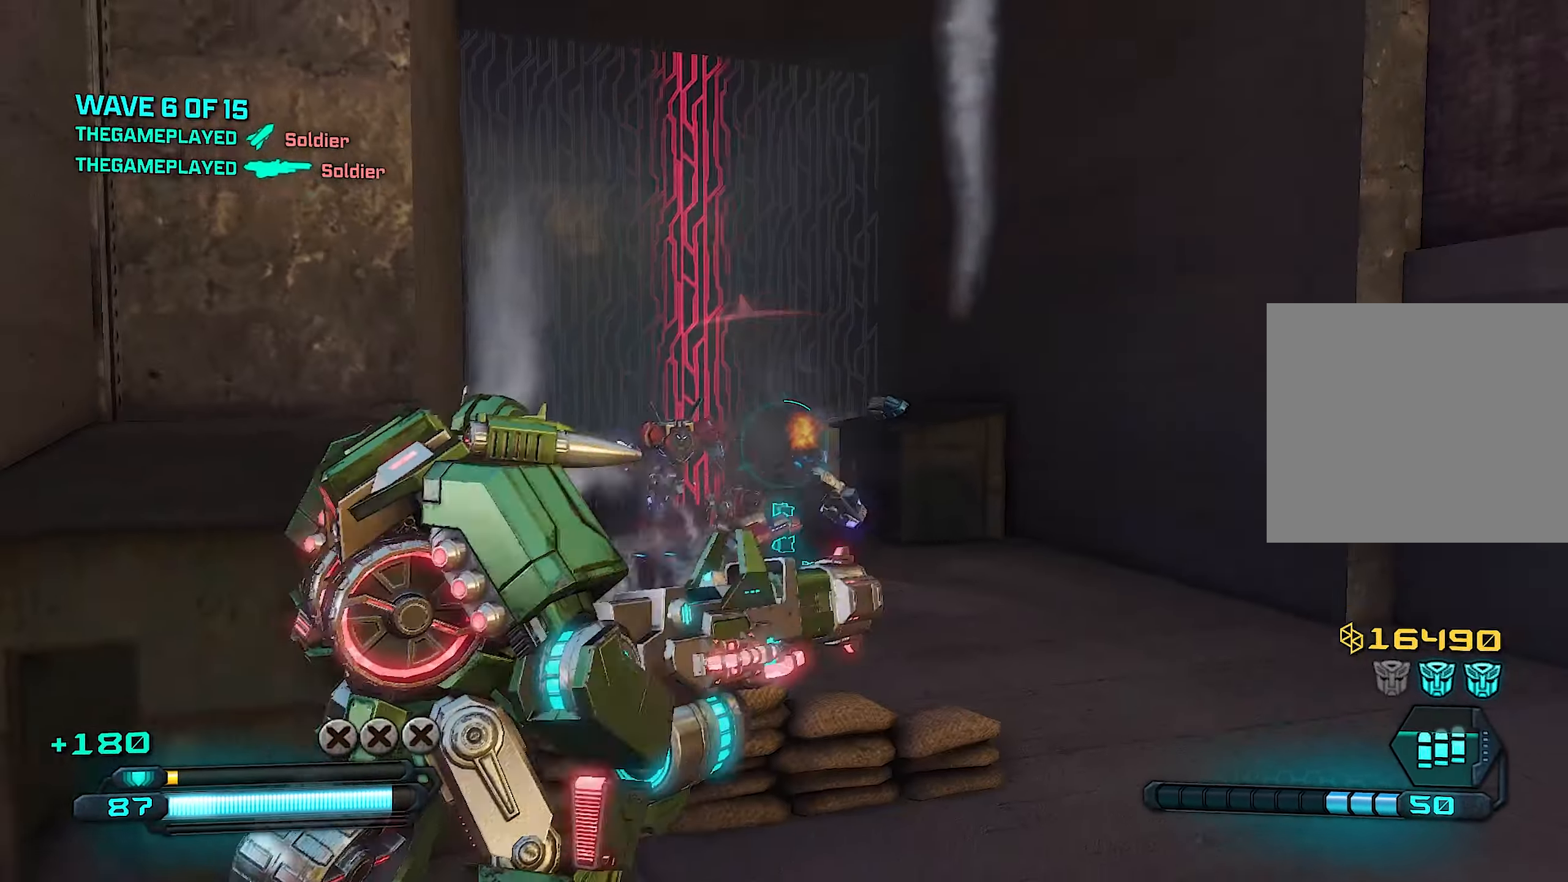
{"buttons": [], "left_stick": "center", "right_stick": "center", "events": [[120, "right_stick", "center"], [300, "left_stick", "left"], [460, "left_stick", "center"]]}
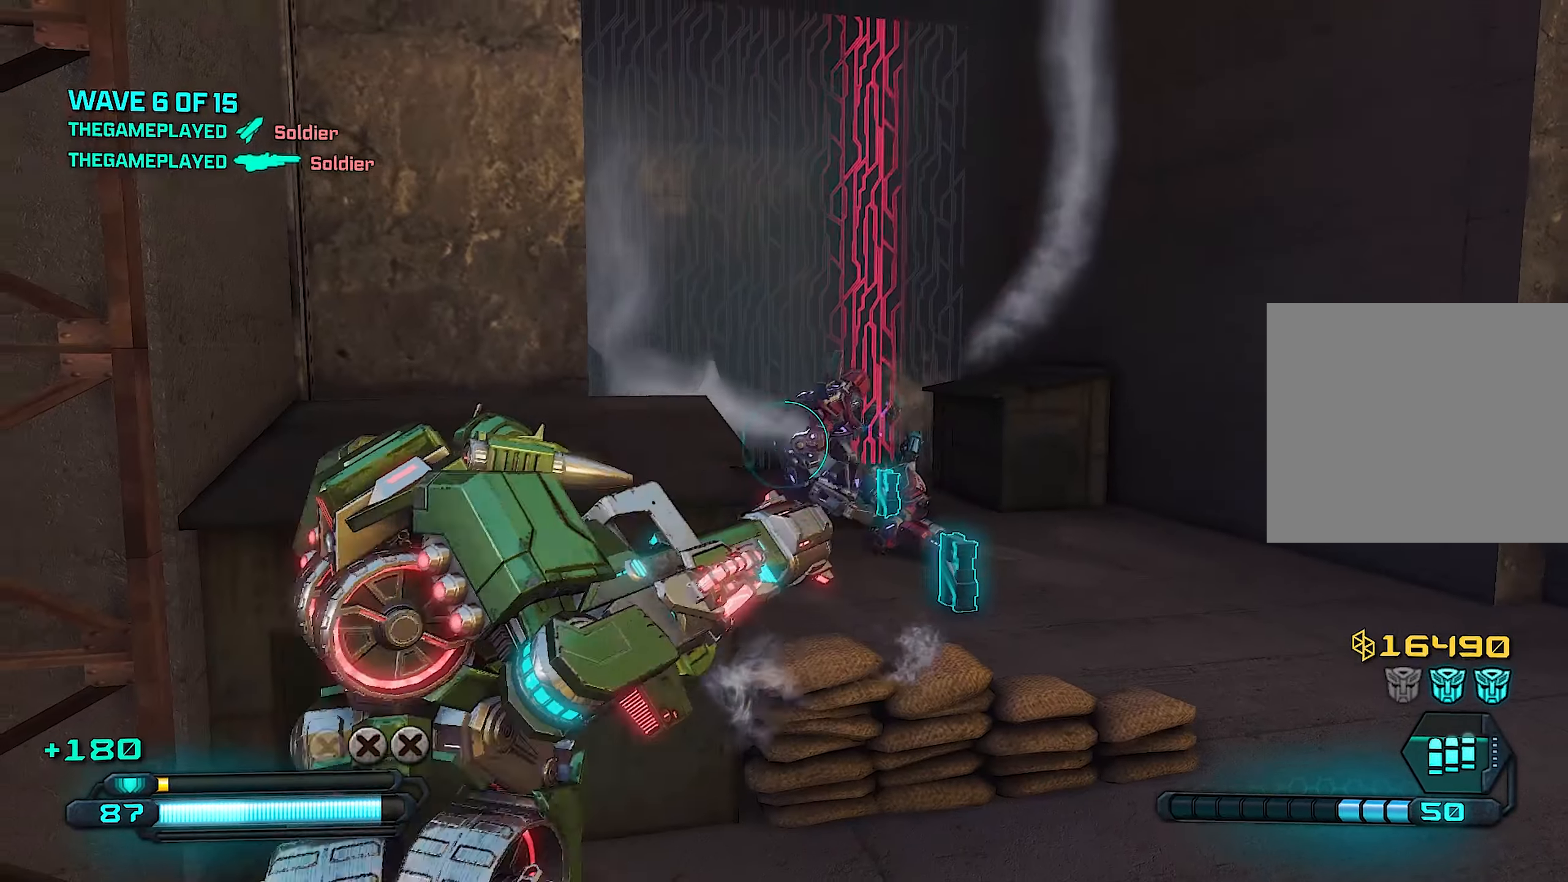
{"buttons": [], "left_stick": "right", "right_stick": "center", "events": [[340, "left_stick", "right"]]}
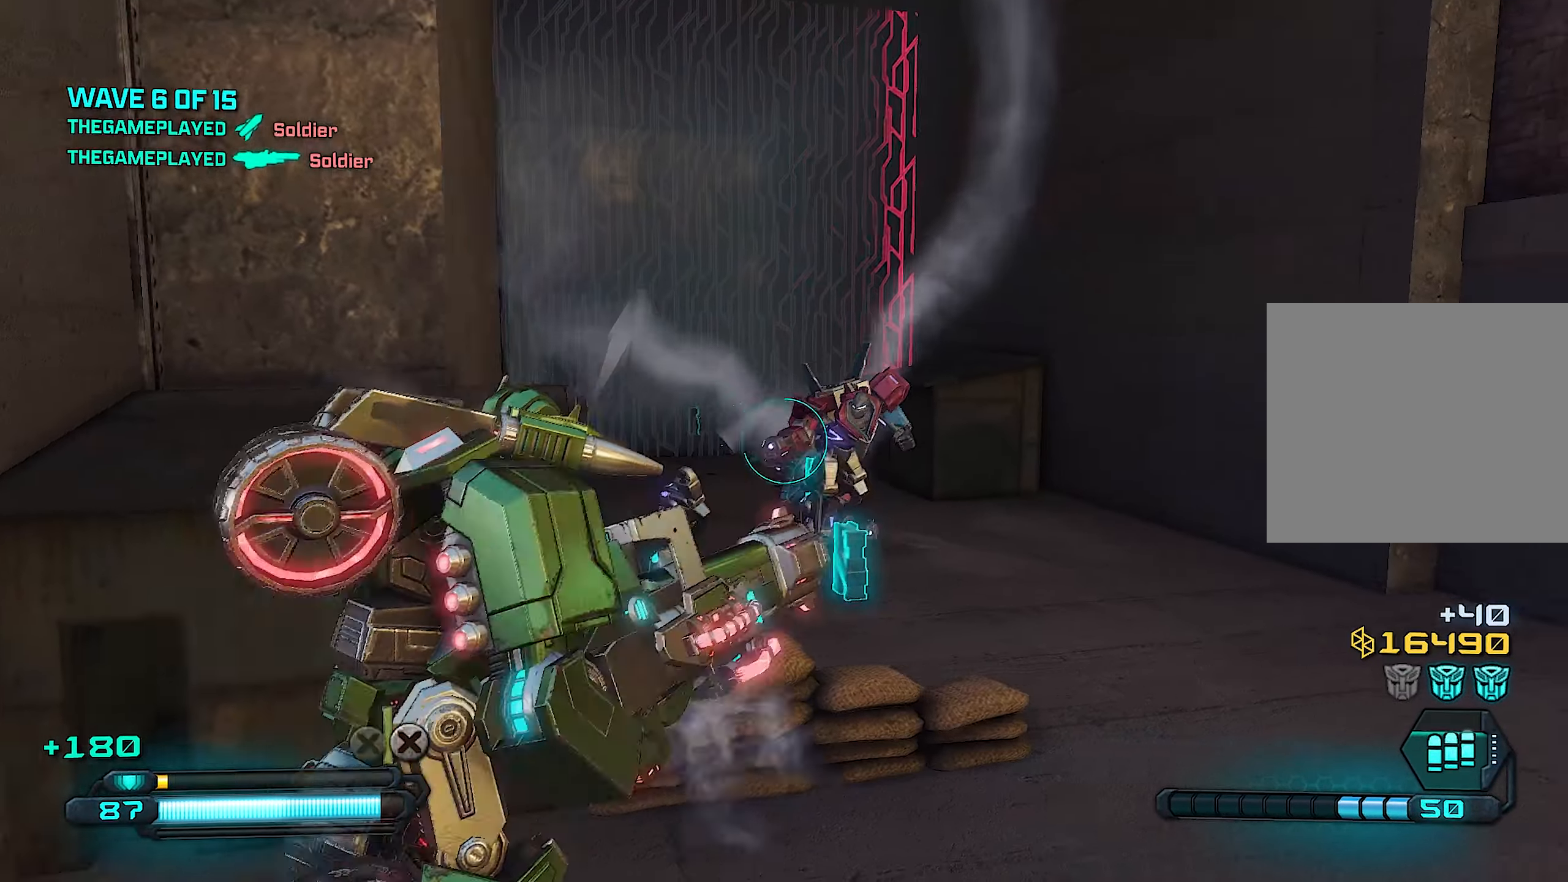
{"buttons": [], "left_stick": "down", "right_stick": "center", "events": [[160, "R3", "down"], [260, "R3", "up"], [260, "left_stick", "down"]]}
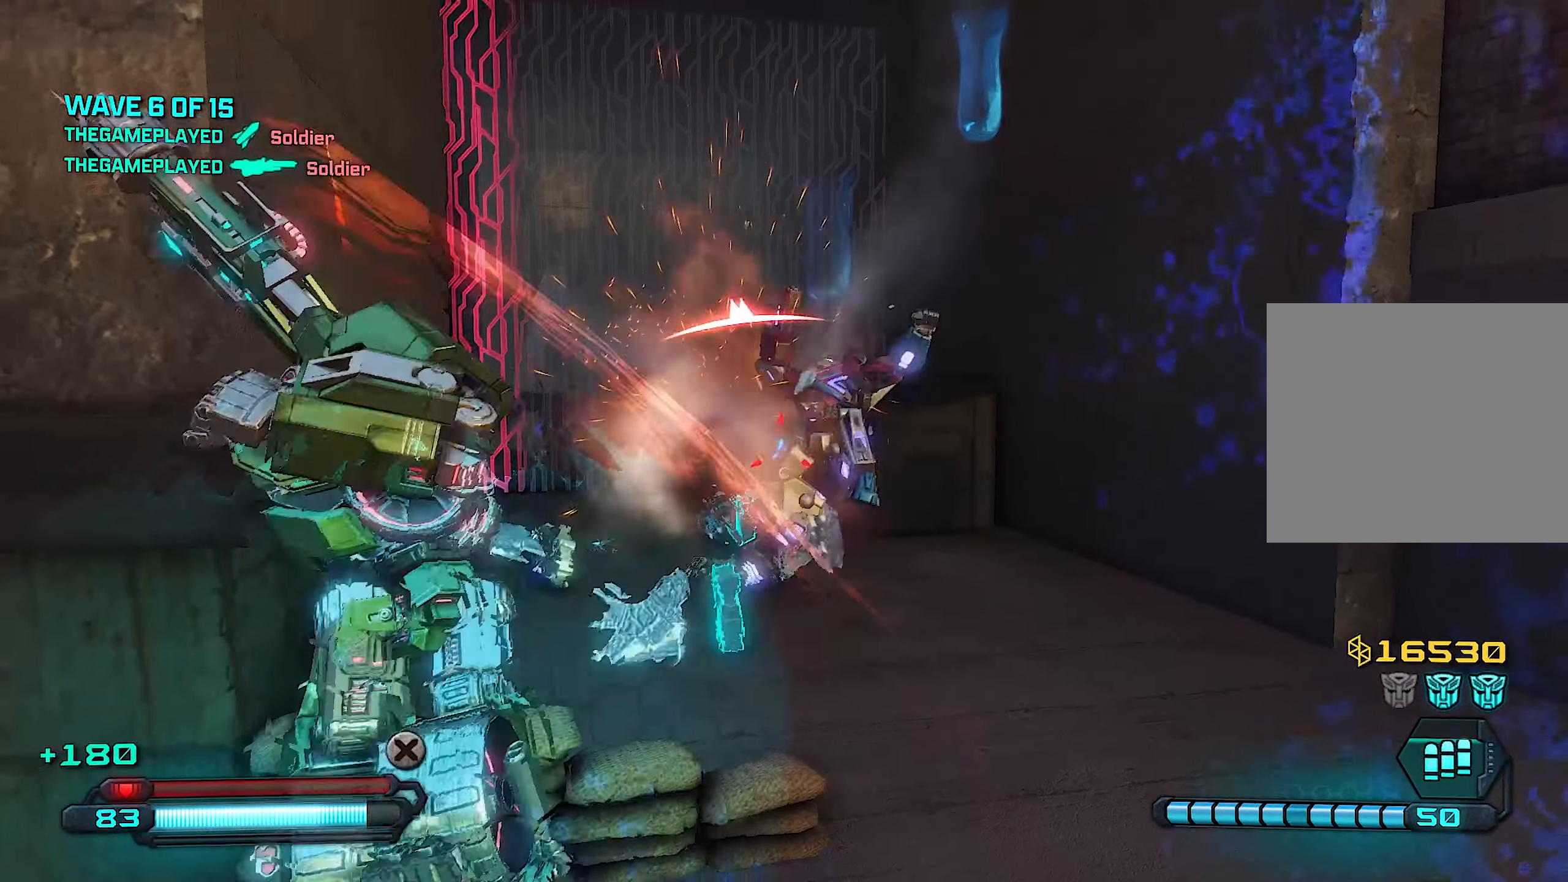
{"buttons": [], "left_stick": "left", "right_stick": "center", "events": [[80, "left_stick", "down-left"], [180, "left_stick", "left"], [180, "right_stick", "left"], [300, "right_stick", "center"]]}
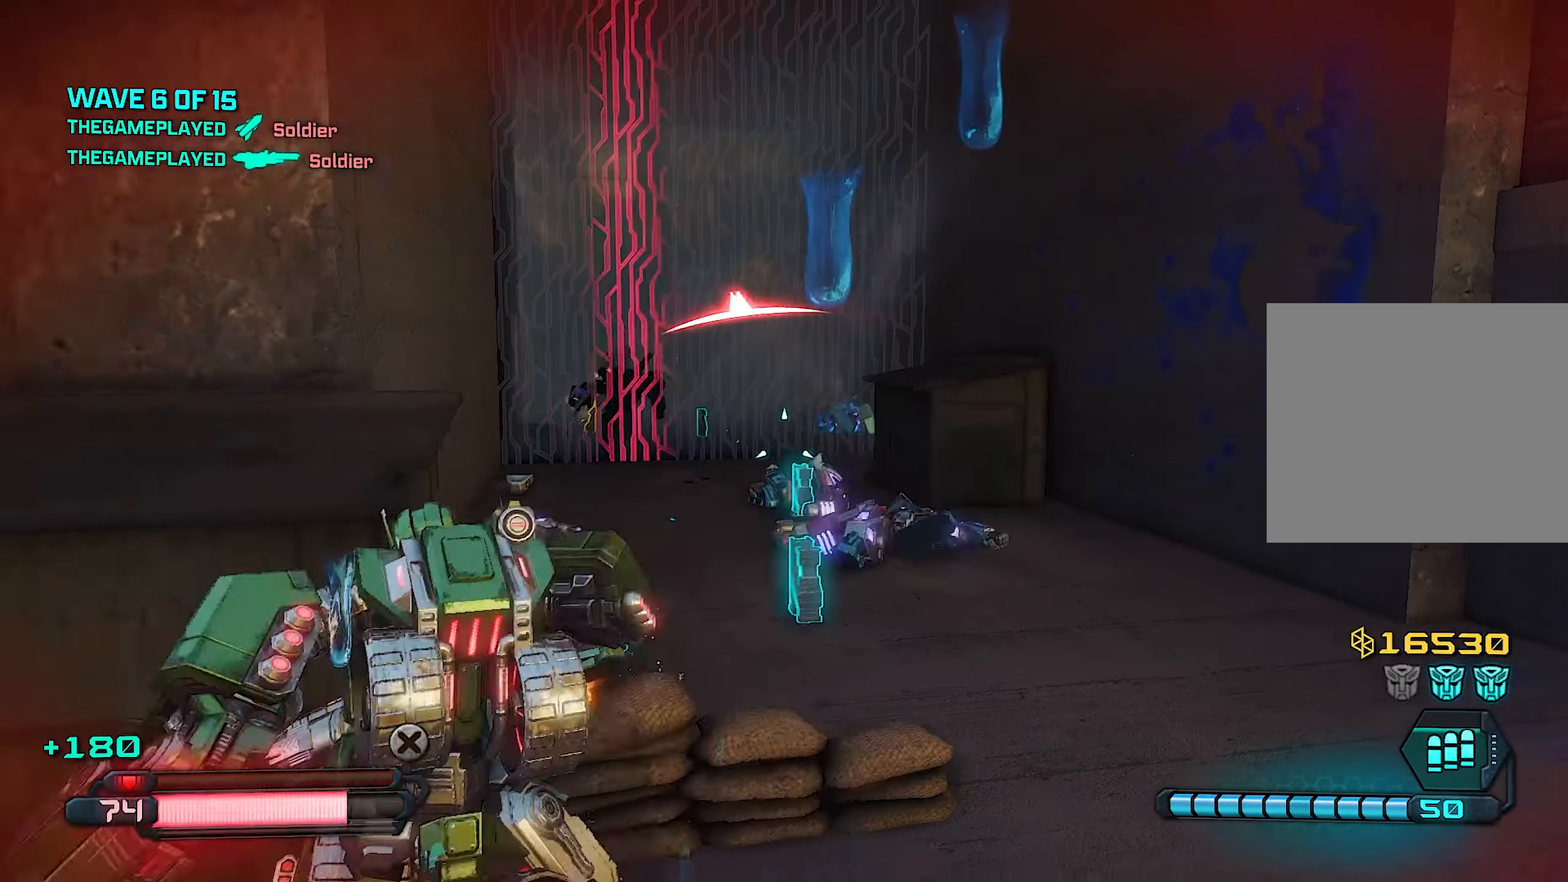
{"buttons": [], "left_stick": "right", "right_stick": "right", "events": [[40, "right_stick", "right"], [200, "right_stick", "center"], [320, "left_stick", "center"], [380, "left_stick", "right"], [480, "right_stick", "right"]]}
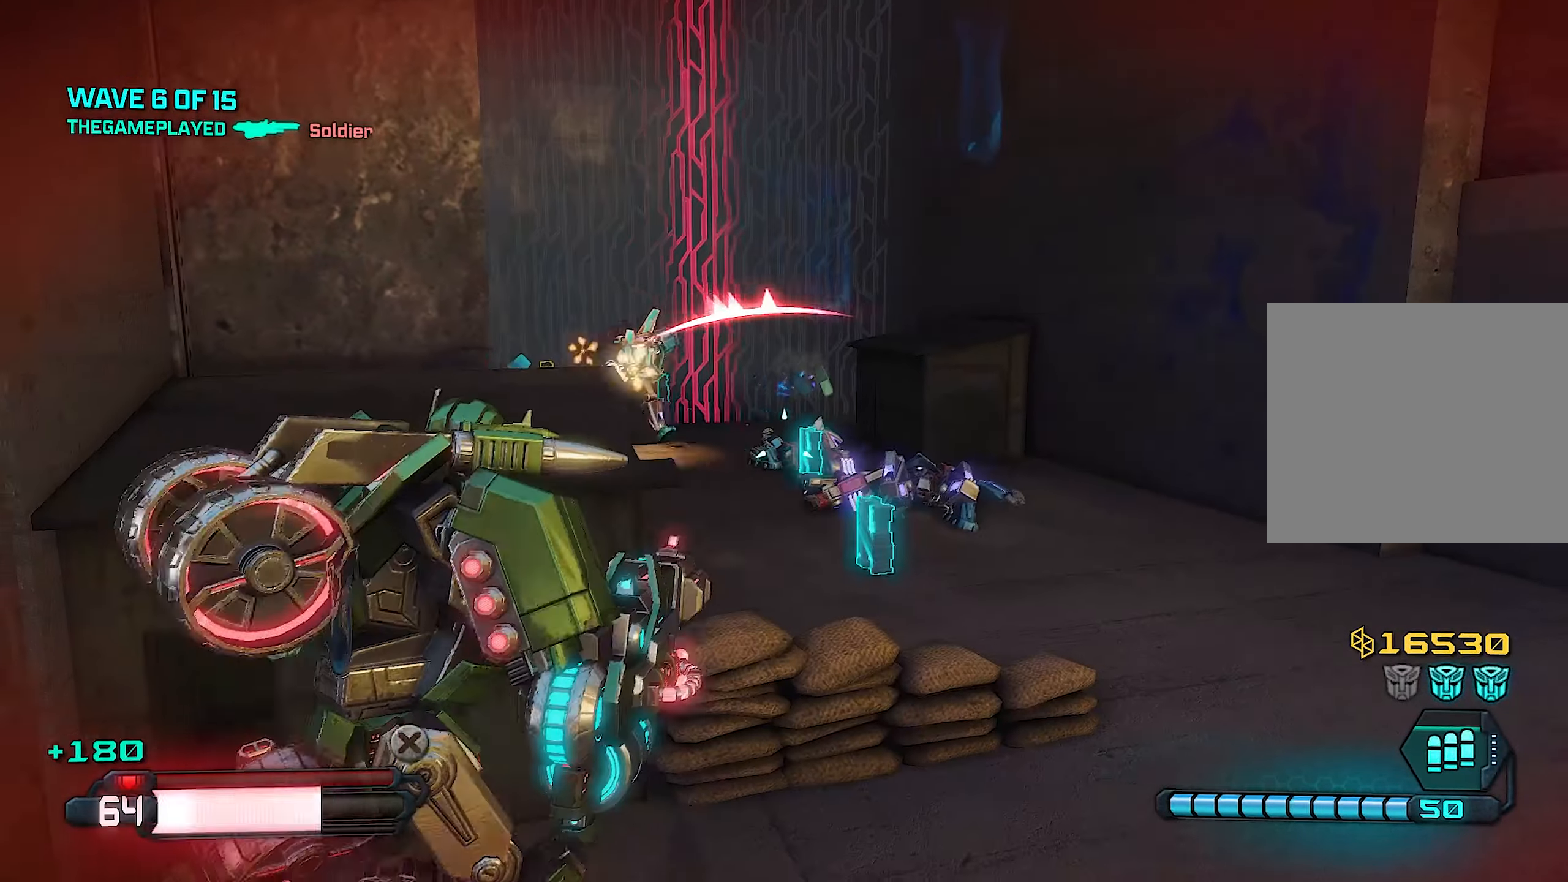
{"buttons": ["R2"], "left_stick": "center", "right_stick": "center", "events": [[40, "left_stick", "center"], [120, "right_stick", "center"], [140, "R2", "down"], [300, "right_stick", "down"], [420, "right_stick", "center"]]}
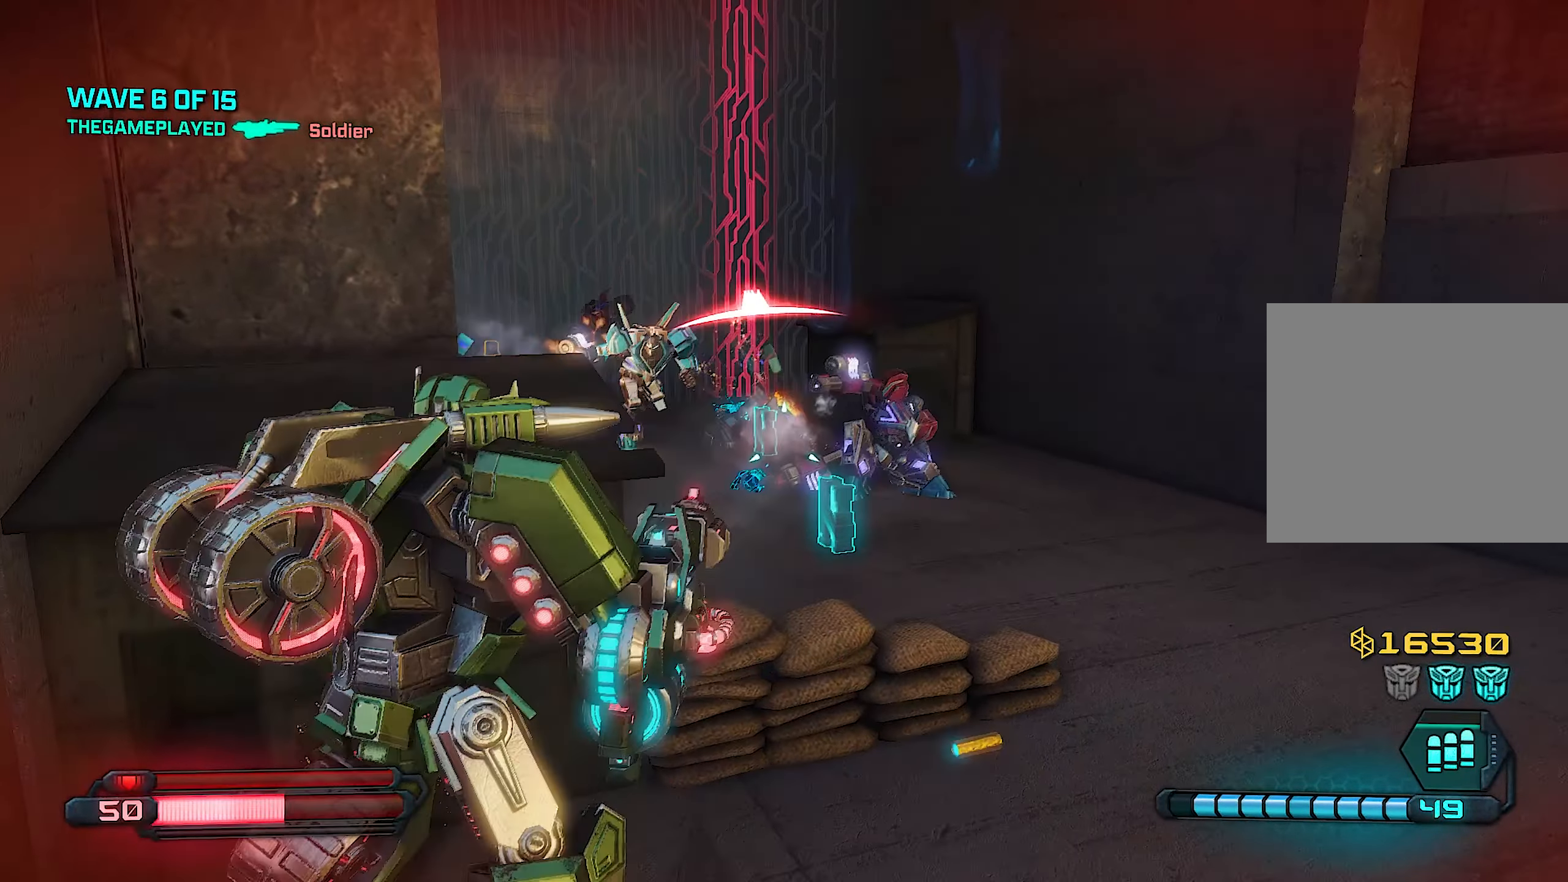
{"buttons": ["R2"], "left_stick": "left", "right_stick": "right", "events": [[40, "left_stick", "right"], [100, "right_stick", "right"], [180, "left_stick", "left"], [240, "right_stick", "center"], [300, "left_stick", "center"], [420, "left_stick", "left"], [480, "right_stick", "right"]]}
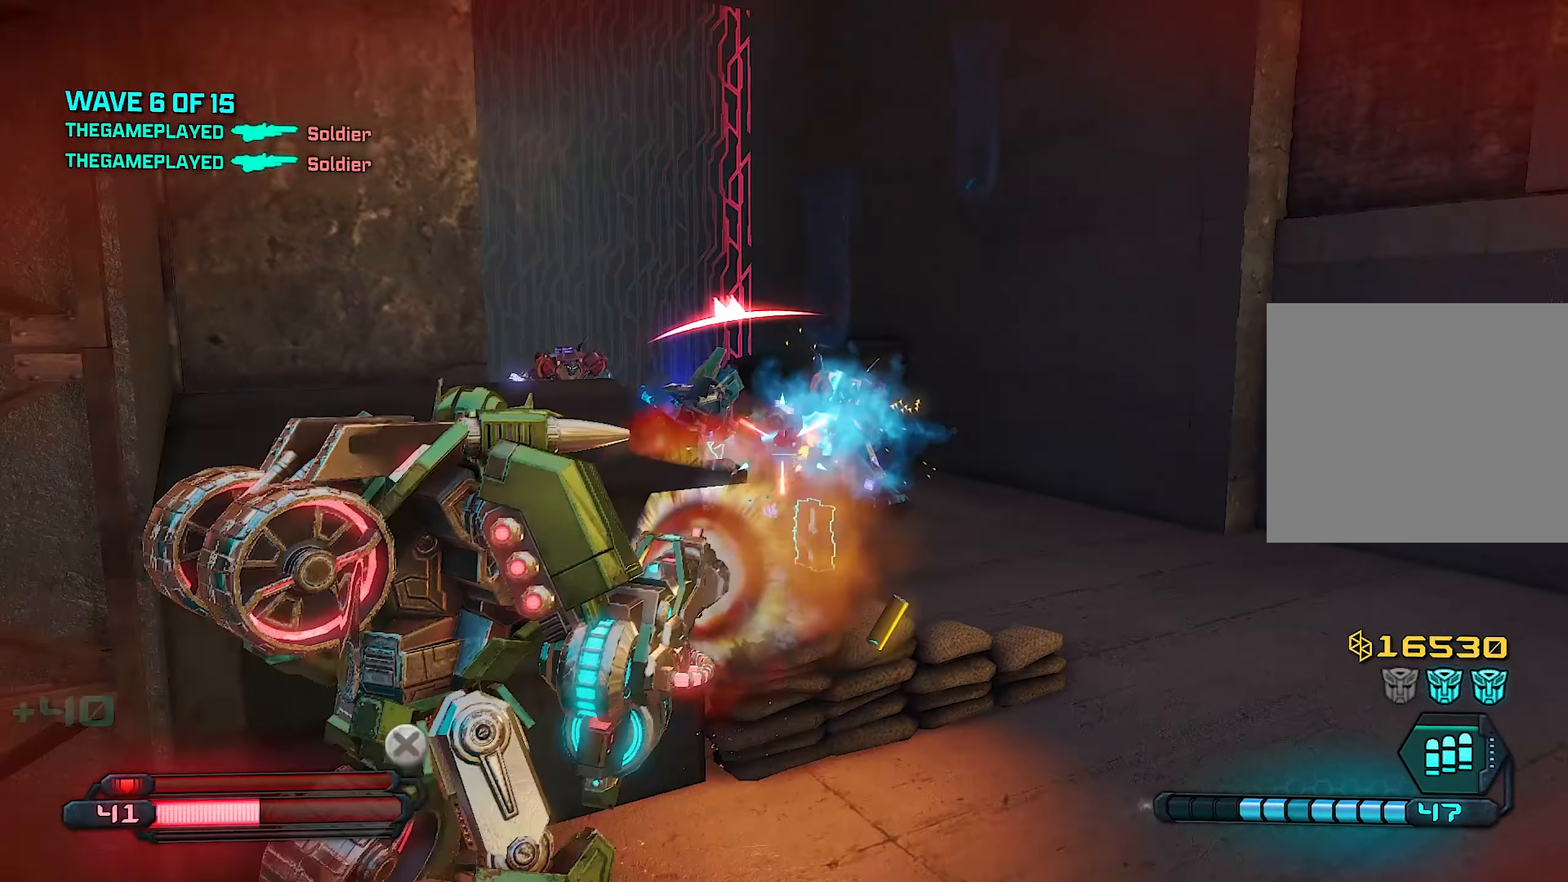
{"buttons": ["R2"], "left_stick": "left", "right_stick": "center", "events": [[60, "left_stick", "center"], [140, "right_stick", "center"], [360, "left_stick", "right"], [460, "left_stick", "left"]]}
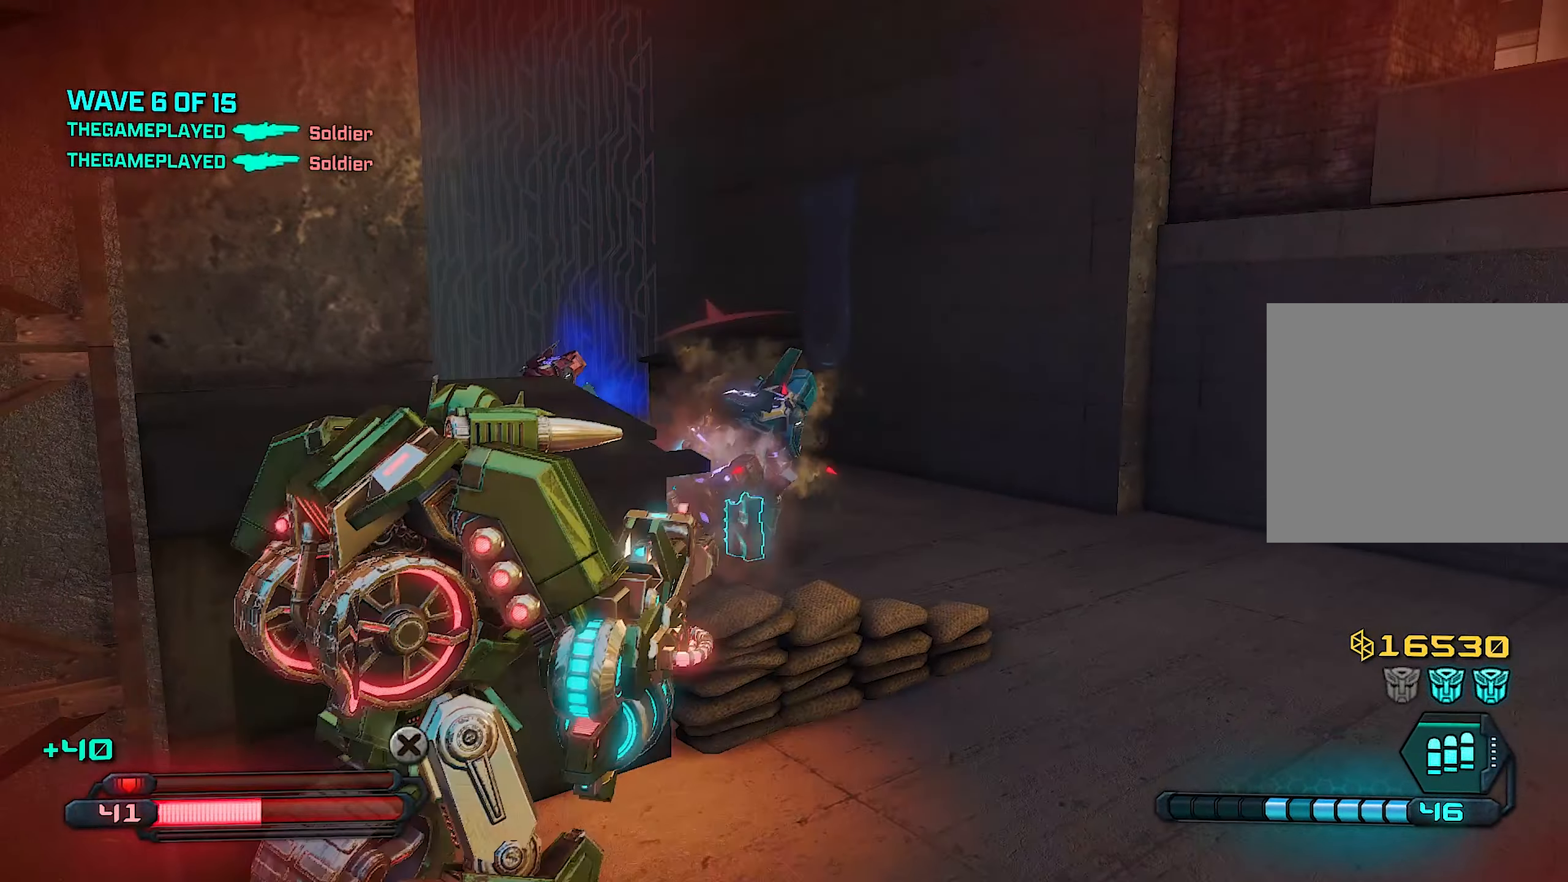
{"buttons": ["R2"], "left_stick": "right", "right_stick": "right", "events": [[80, "left_stick", "center"], [180, "left_stick", "right"], [240, "right_stick", "right"], [280, "left_stick", "center"], [340, "left_stick", "left"], [360, "right_stick", "center"], [460, "left_stick", "right"], [460, "right_stick", "right"]]}
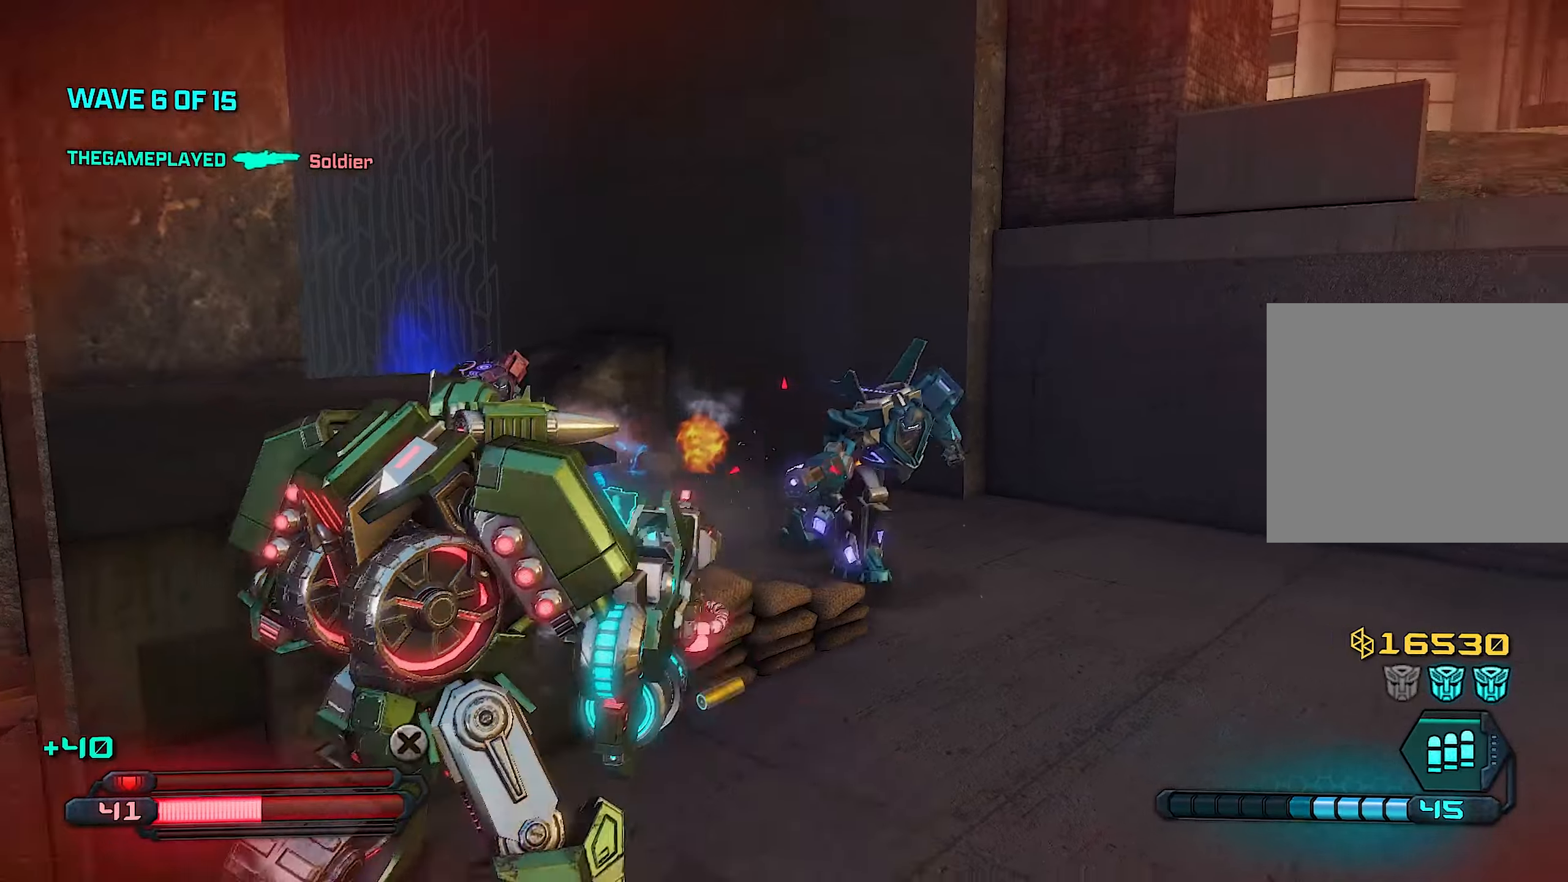
{"buttons": ["R2"], "left_stick": "down-right", "right_stick": "center", "events": [[240, "right_stick", "center"], [300, "left_stick", "down"], [300, "right_stick", "left"], [440, "right_stick", "center"], [460, "left_stick", "down-right"]]}
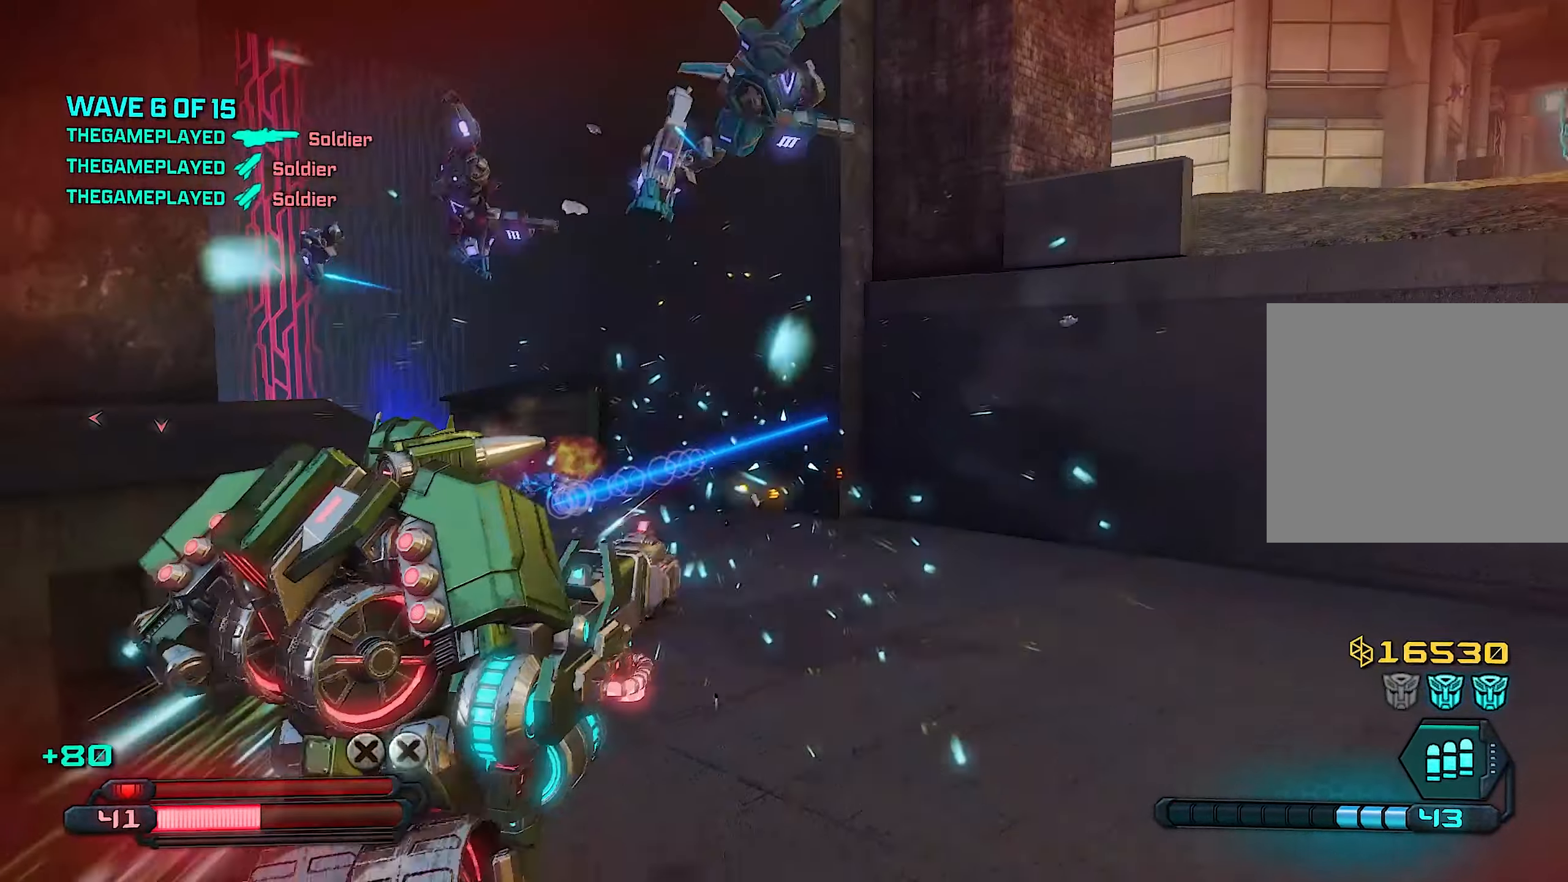
{"buttons": ["R2"], "left_stick": "down", "right_stick": "left", "events": [[40, "right_stick", "left"], [180, "right_stick", "up-left"], [280, "right_stick", "left"], [400, "right_stick", "center"], [420, "left_stick", "down"], [500, "right_stick", "left"]]}
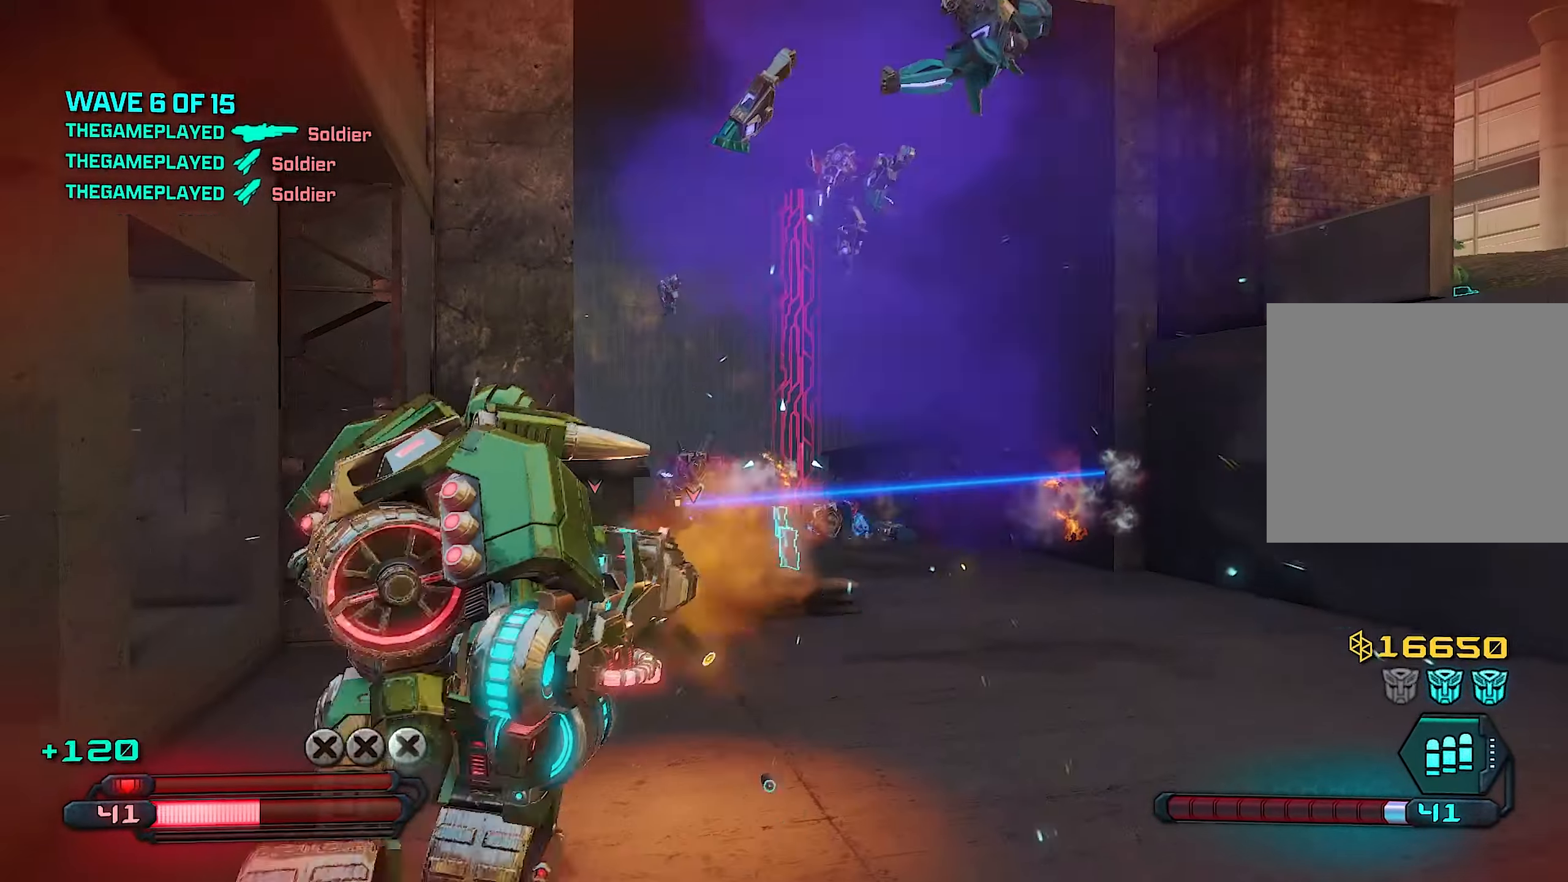
{"buttons": ["R2"], "left_stick": "down", "right_stick": "center", "events": [[160, "right_stick", "center"]]}
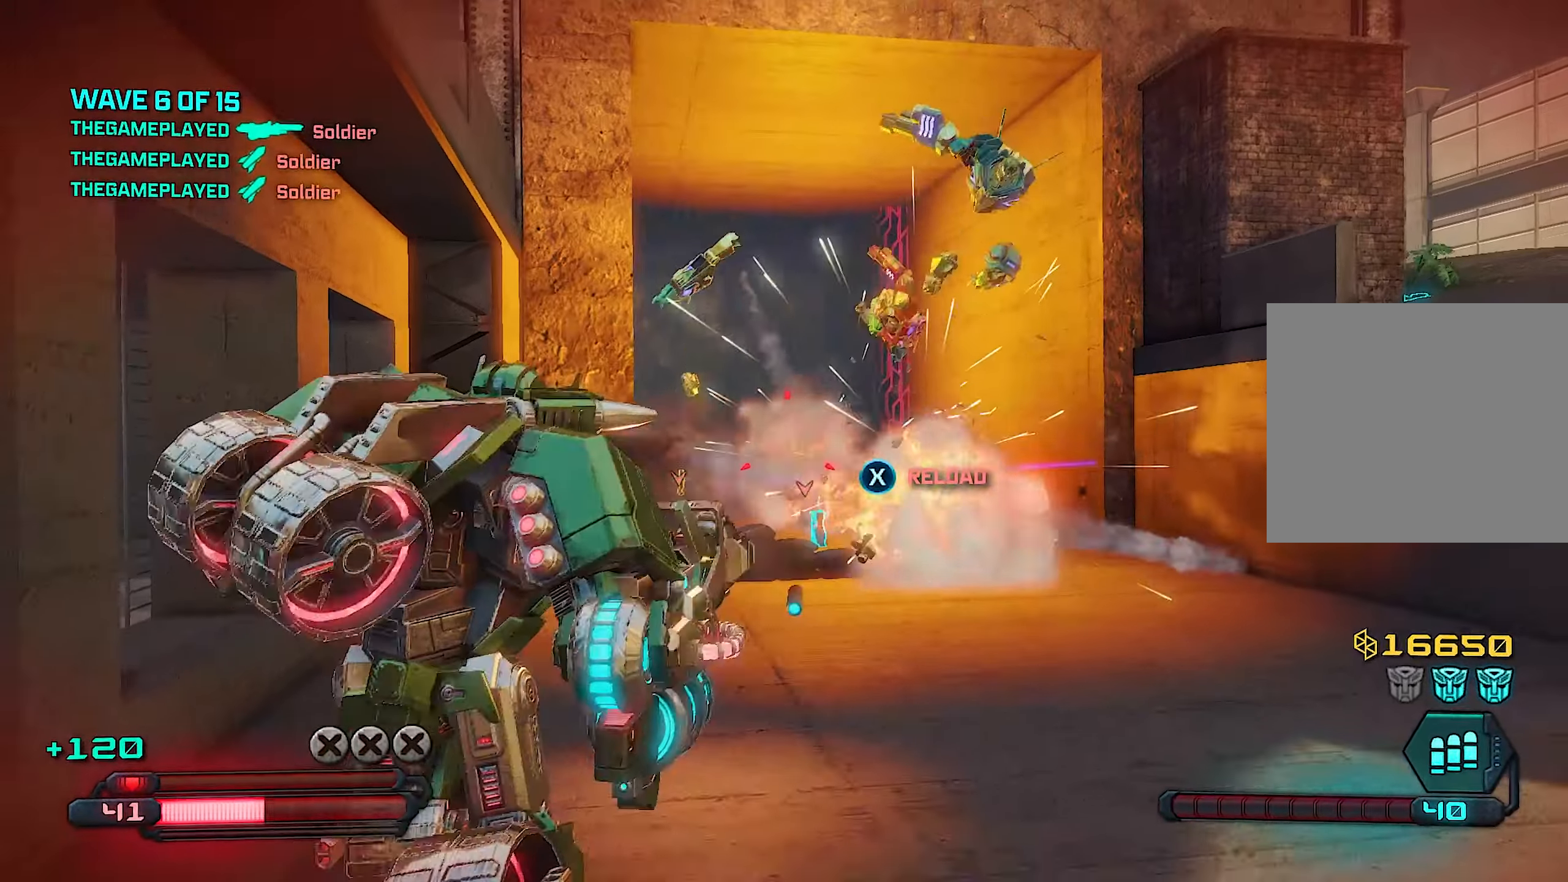
{"buttons": ["R2"], "left_stick": "down-right", "right_stick": "right", "events": [[40, "right_stick", "left"], [140, "left_stick", "down-right"], [140, "right_stick", "down"], [240, "right_stick", "center"], [360, "L1", "down"], [400, "right_stick", "right"], [460, "L1", "up"]]}
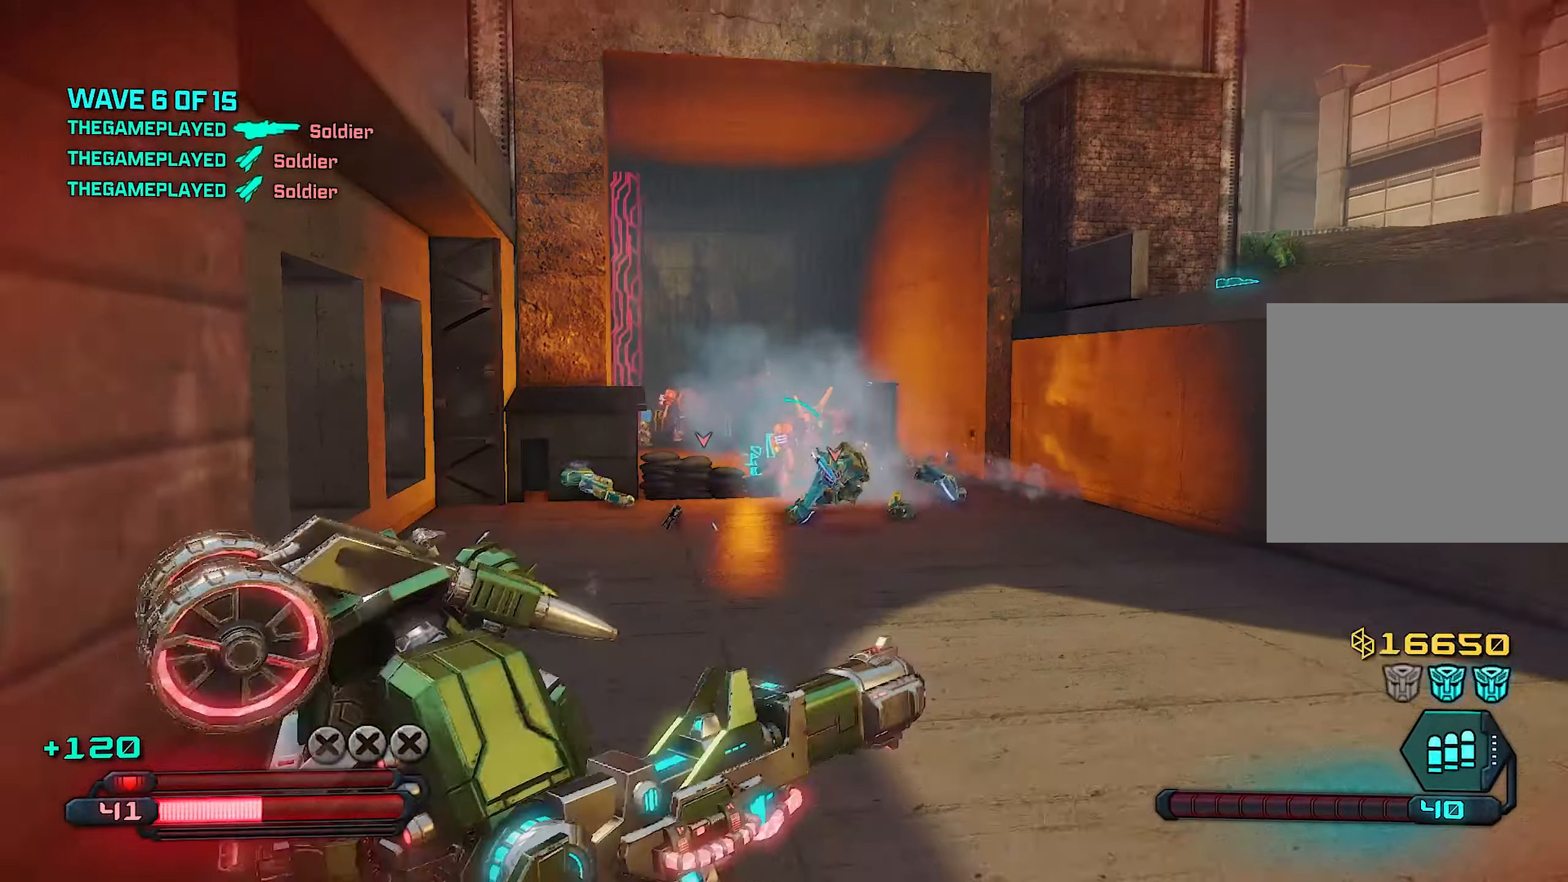
{"buttons": [], "left_stick": "up-right", "right_stick": "center", "events": [[100, "R2", "up"], [320, "left_stick", "up-right"], [340, "right_stick", "center"]]}